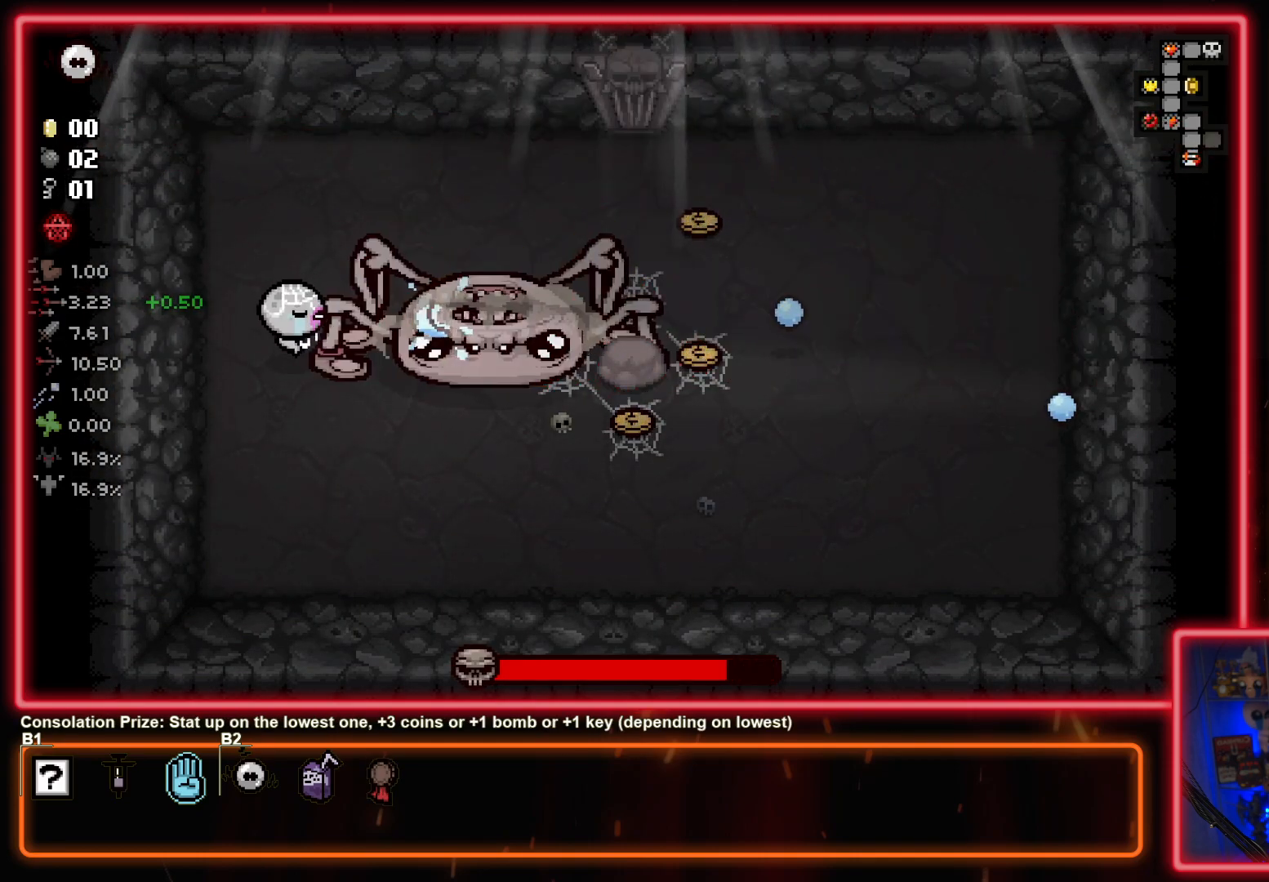
Gameplay with a controller (PlayStation layout); each line is a JSON object with the inputs held at the frame after it. "events" lists button and stick changes between this image and that frame as [ms after this image, input, new state], when the widget could be followed in between. Not read: right_stick.
{"buttons": ["CIRCLE"], "left_stick": "down", "events": [[67, "left_stick", "center"], [467, "left_stick", "down"]]}
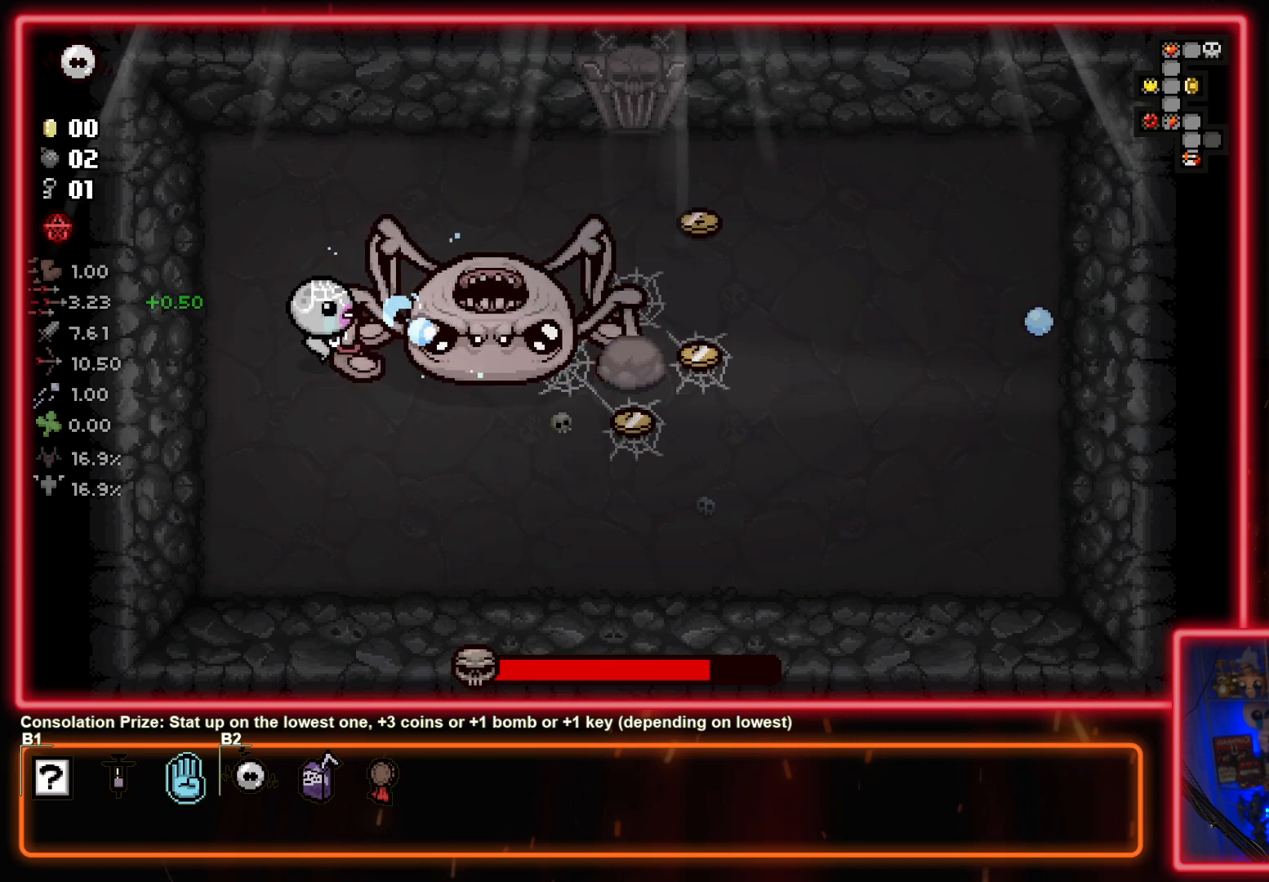
{"buttons": [], "left_stick": "down-right", "events": [[167, "CIRCLE", "up"], [217, "left_stick", "down-right"]]}
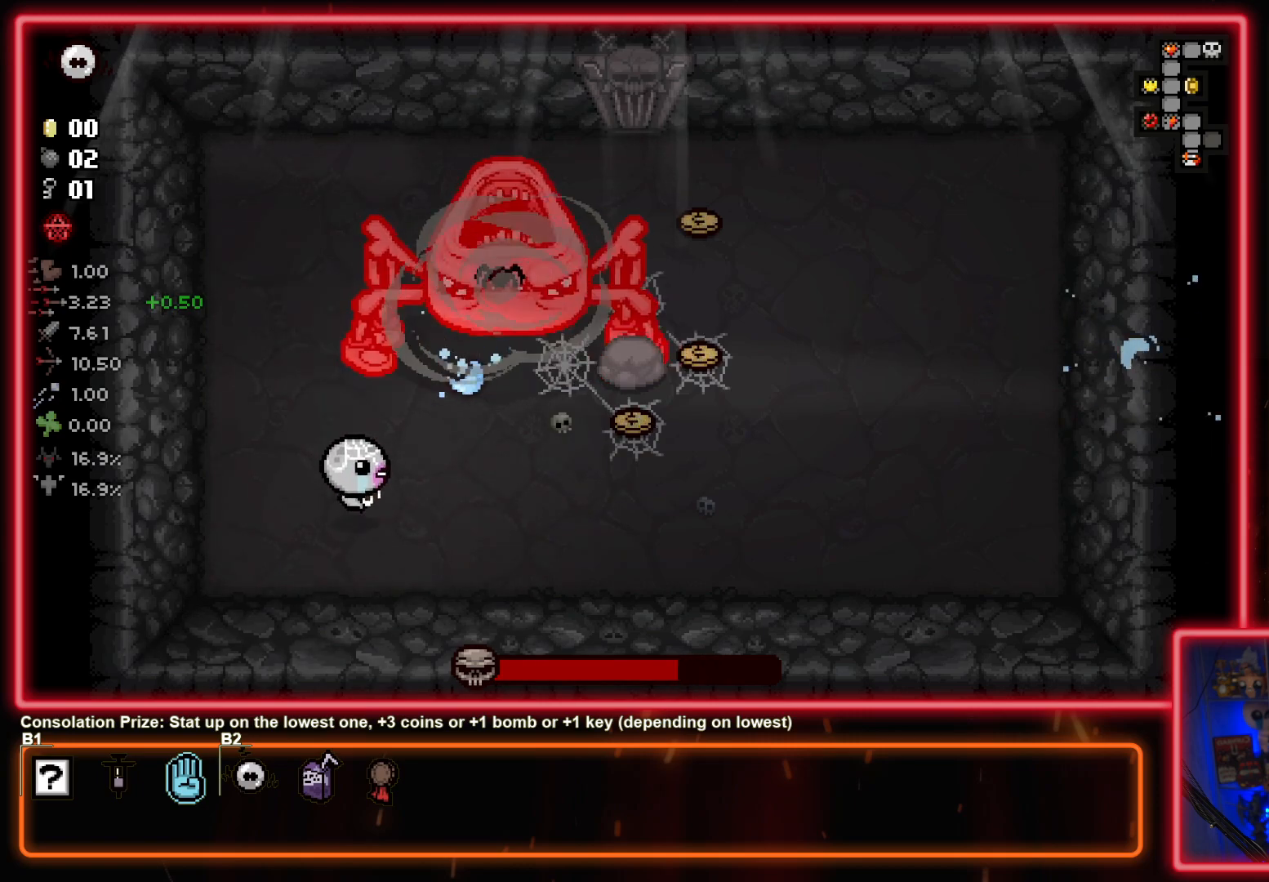
{"buttons": ["TRIANGLE"], "left_stick": "up-left", "events": [[50, "TRIANGLE", "down"], [200, "TRIANGLE", "up"], [300, "left_stick", "down-left"], [400, "TRIANGLE", "down"], [417, "left_stick", "up-left"]]}
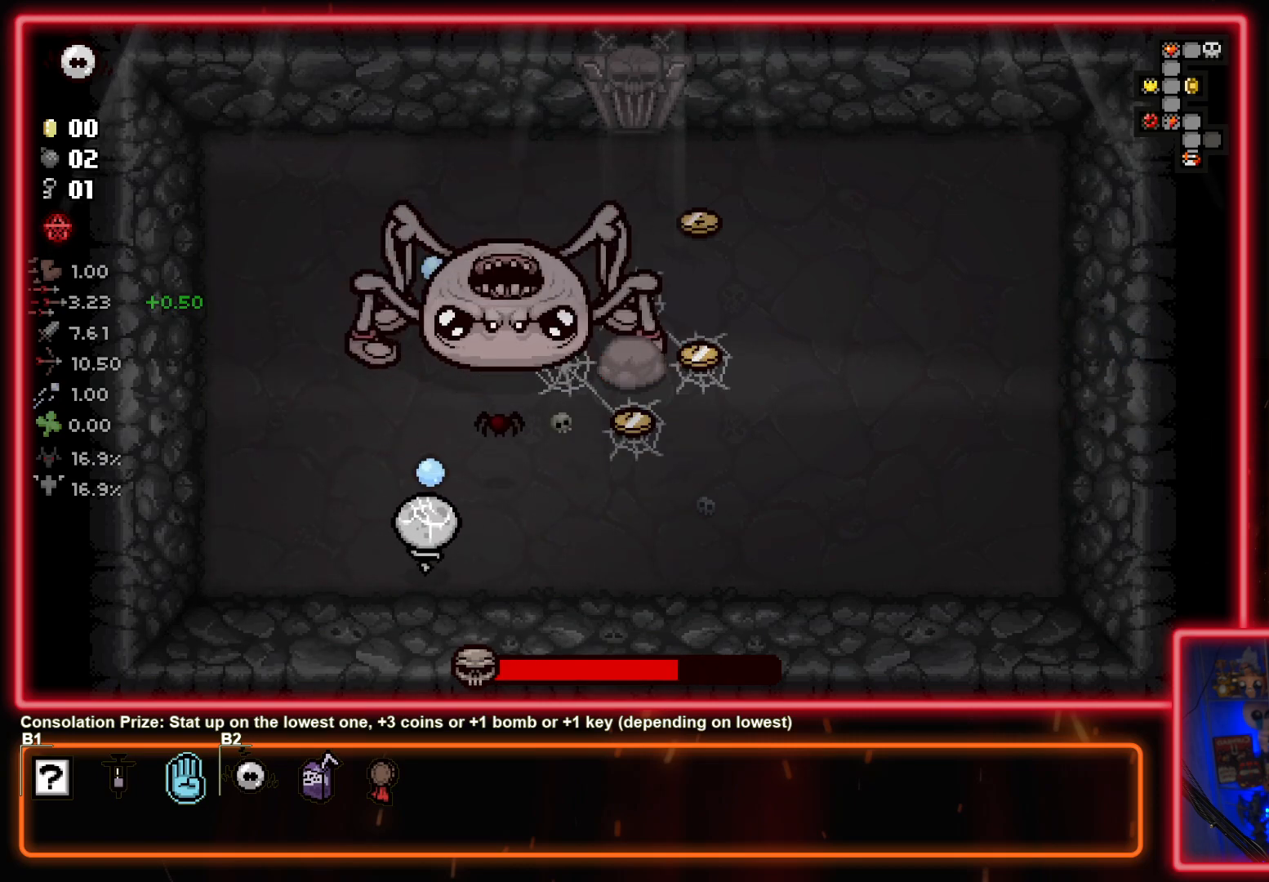
{"buttons": [], "left_stick": "up-left", "events": [[67, "TRIANGLE", "up"], [217, "CIRCLE", "down"], [367, "CIRCLE", "up"]]}
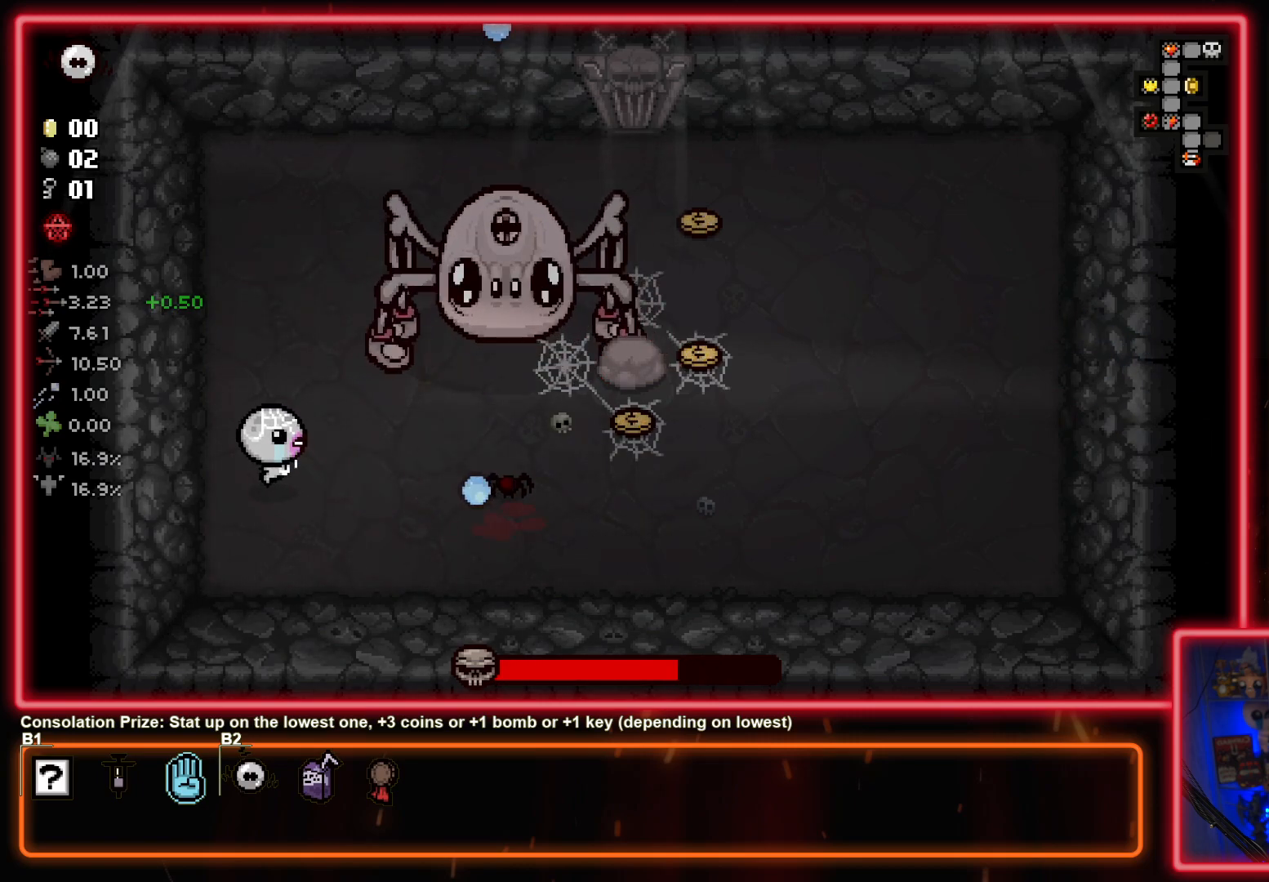
{"buttons": ["CIRCLE"], "left_stick": "up-left", "events": [[150, "CIRCLE", "down"], [167, "left_stick", "up-right"], [300, "CIRCLE", "up"], [383, "CIRCLE", "down"], [383, "left_stick", "center"], [483, "left_stick", "up-left"]]}
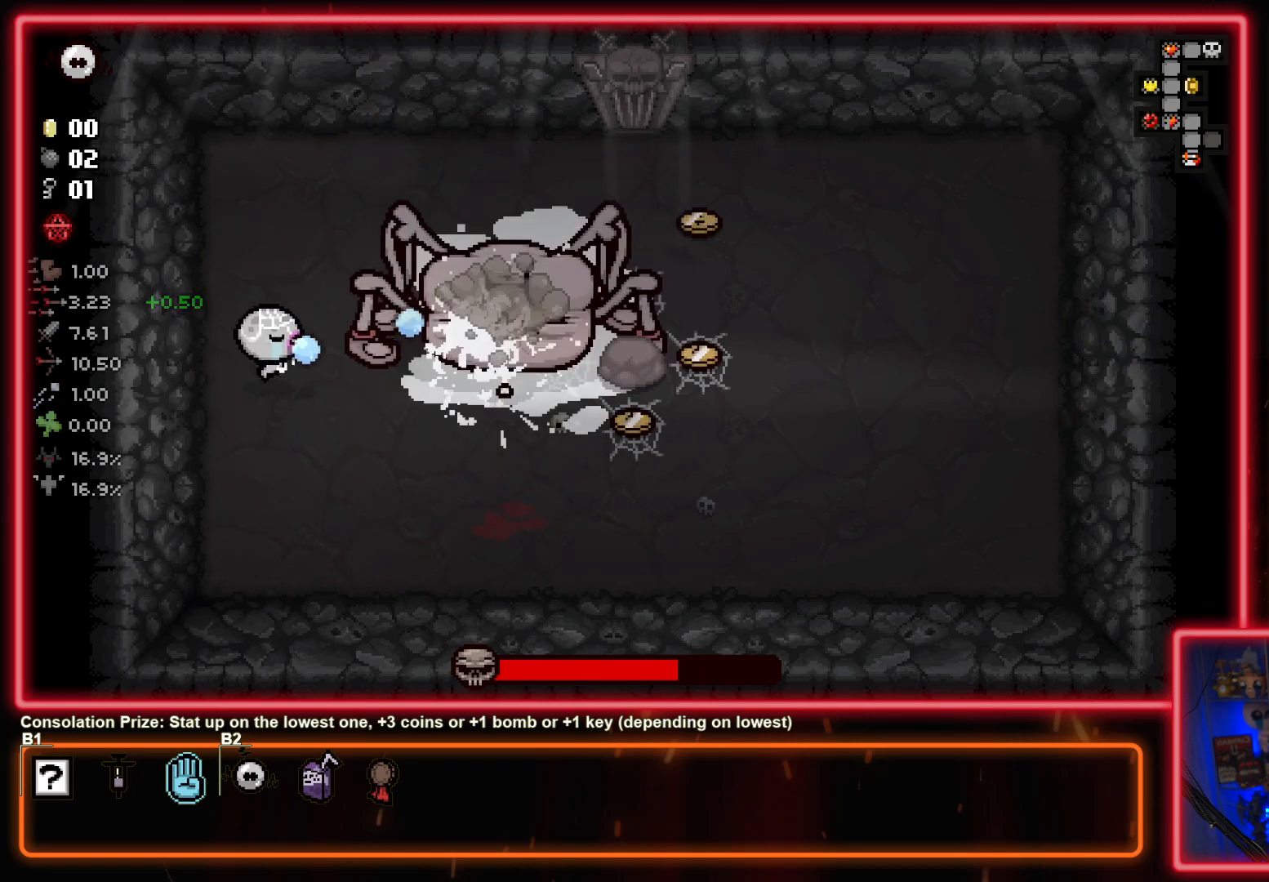
{"buttons": ["CIRCLE"], "left_stick": "up-right", "events": [[67, "left_stick", "up-right"], [117, "left_stick", "right"], [350, "left_stick", "center"], [433, "left_stick", "up-right"]]}
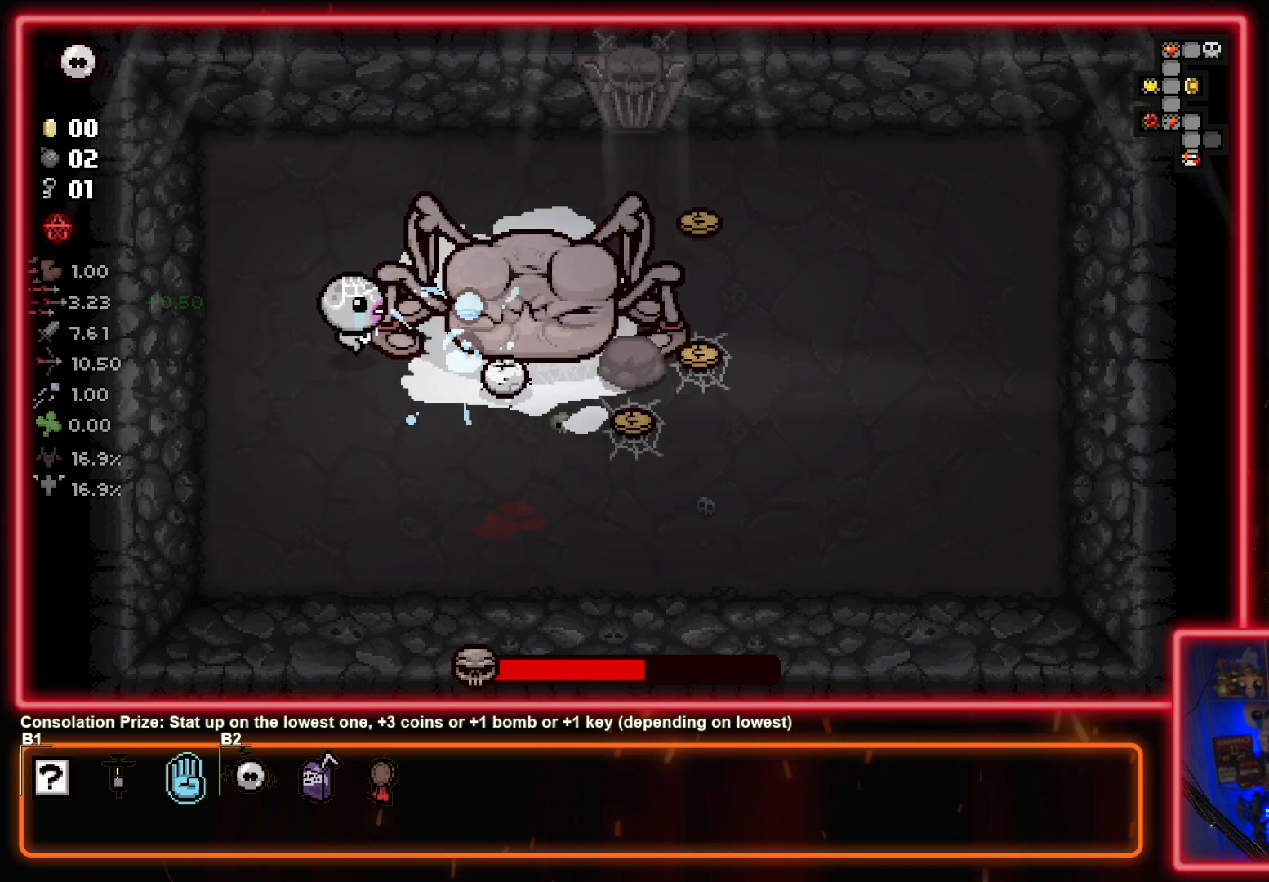
{"buttons": ["CIRCLE"], "left_stick": "down-left", "events": [[67, "left_stick", "center"], [117, "left_stick", "left"], [250, "left_stick", "center"], [333, "left_stick", "up-left"], [483, "left_stick", "down-left"]]}
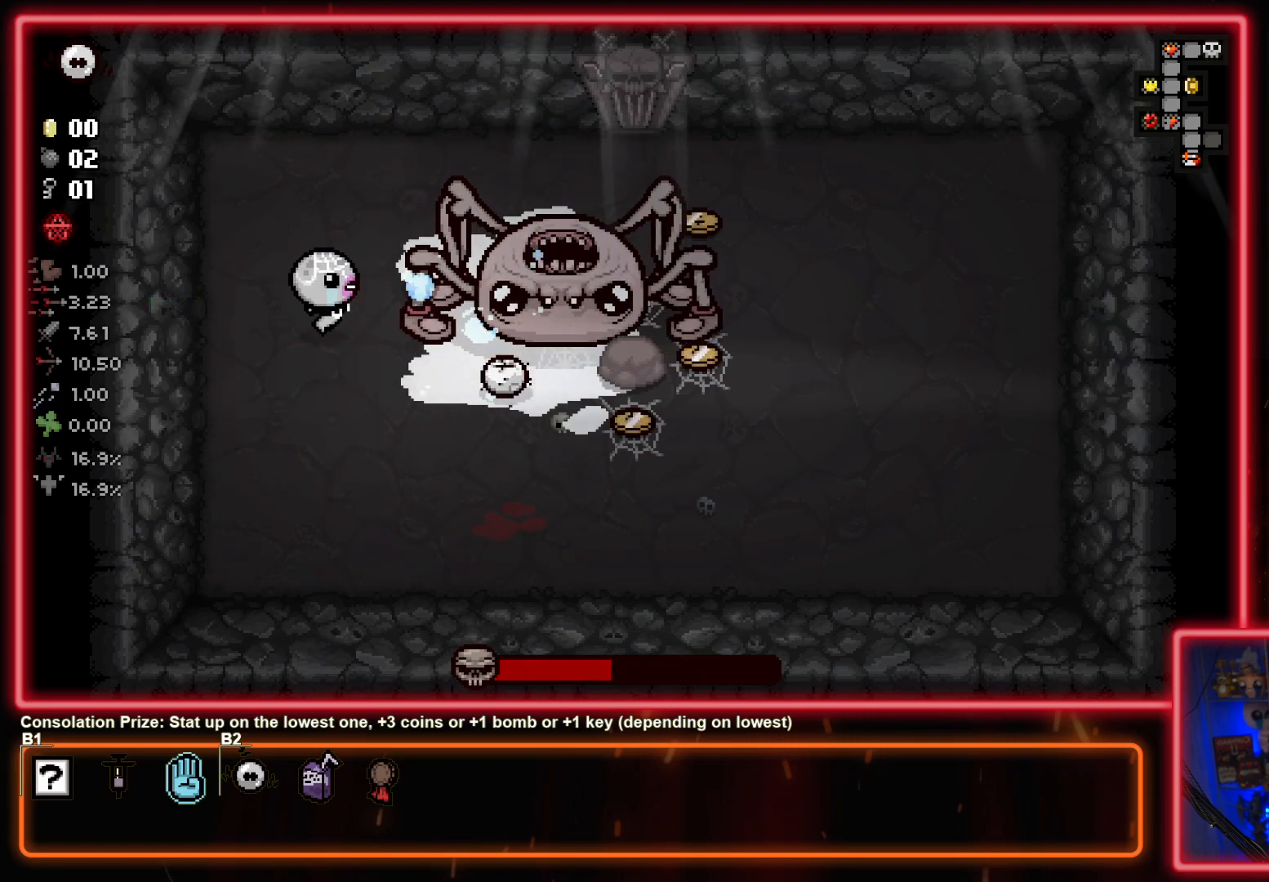
{"buttons": [], "left_stick": "down", "events": [[67, "CIRCLE", "up"], [67, "left_stick", "down"]]}
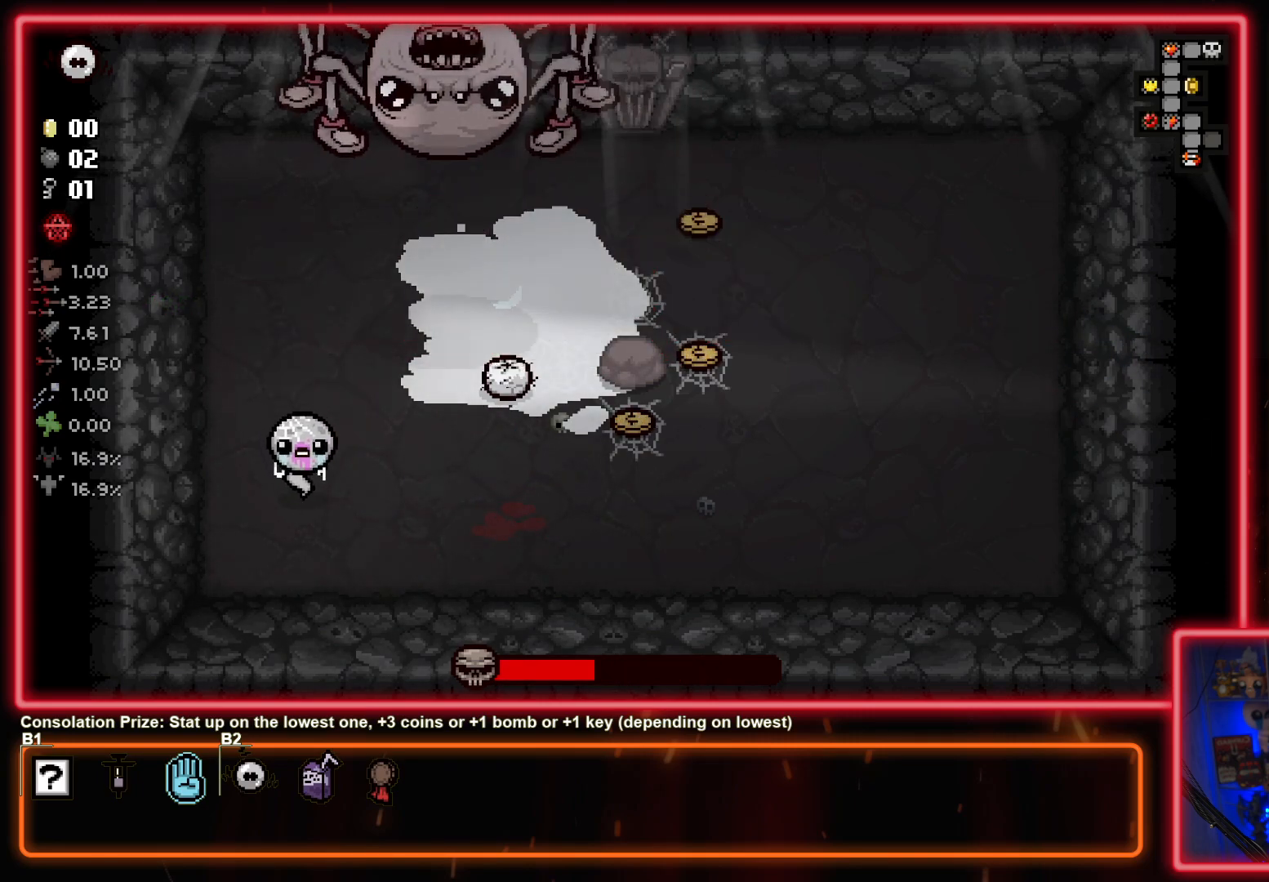
{"buttons": ["TRIANGLE"], "left_stick": "center", "events": [[50, "TRIANGLE", "down"], [50, "left_stick", "down-left"], [233, "left_stick", "up-left"], [300, "left_stick", "up-right"], [400, "left_stick", "center"]]}
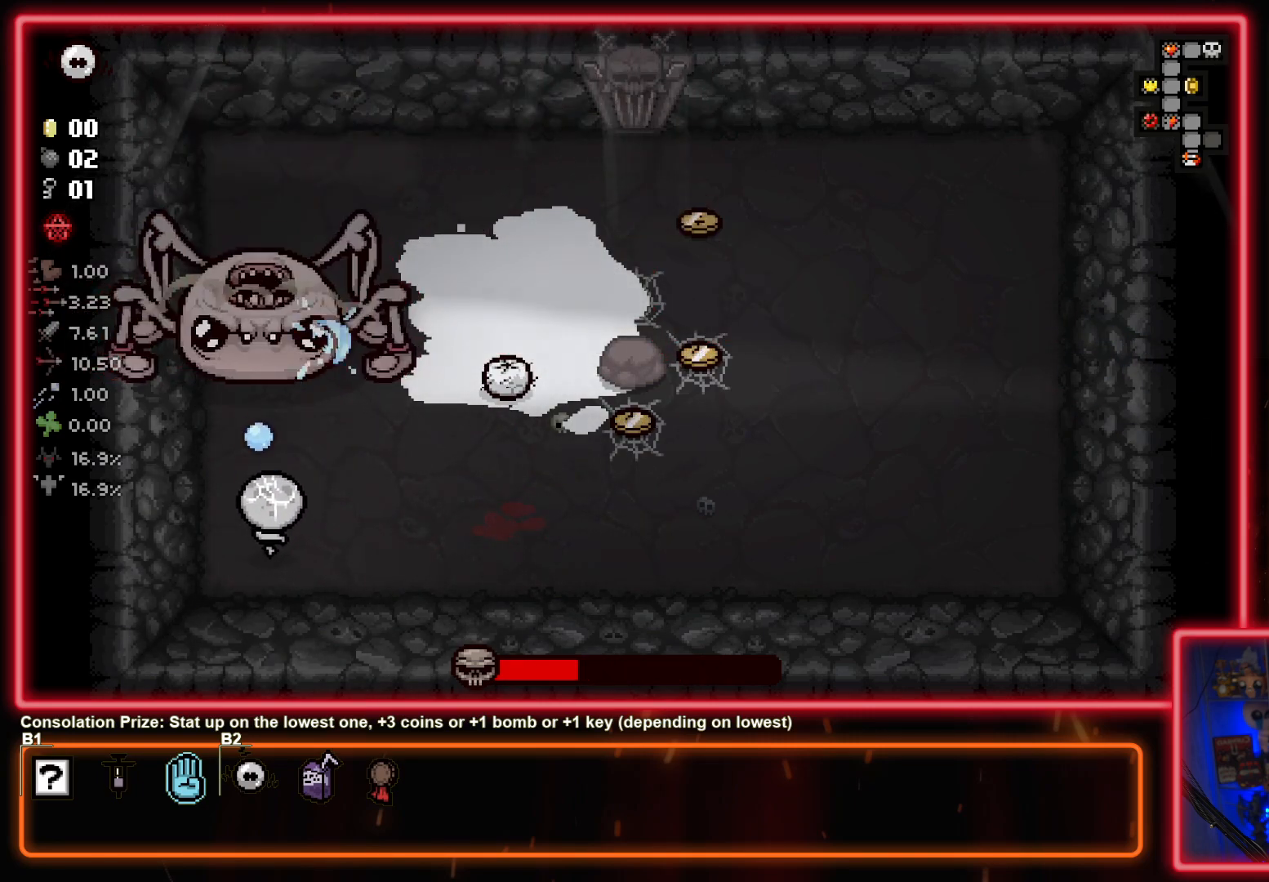
{"buttons": ["TRIANGLE"], "left_stick": "right", "events": [[33, "left_stick", "up-left"], [150, "left_stick", "up-right"], [250, "left_stick", "down-right"], [433, "left_stick", "right"]]}
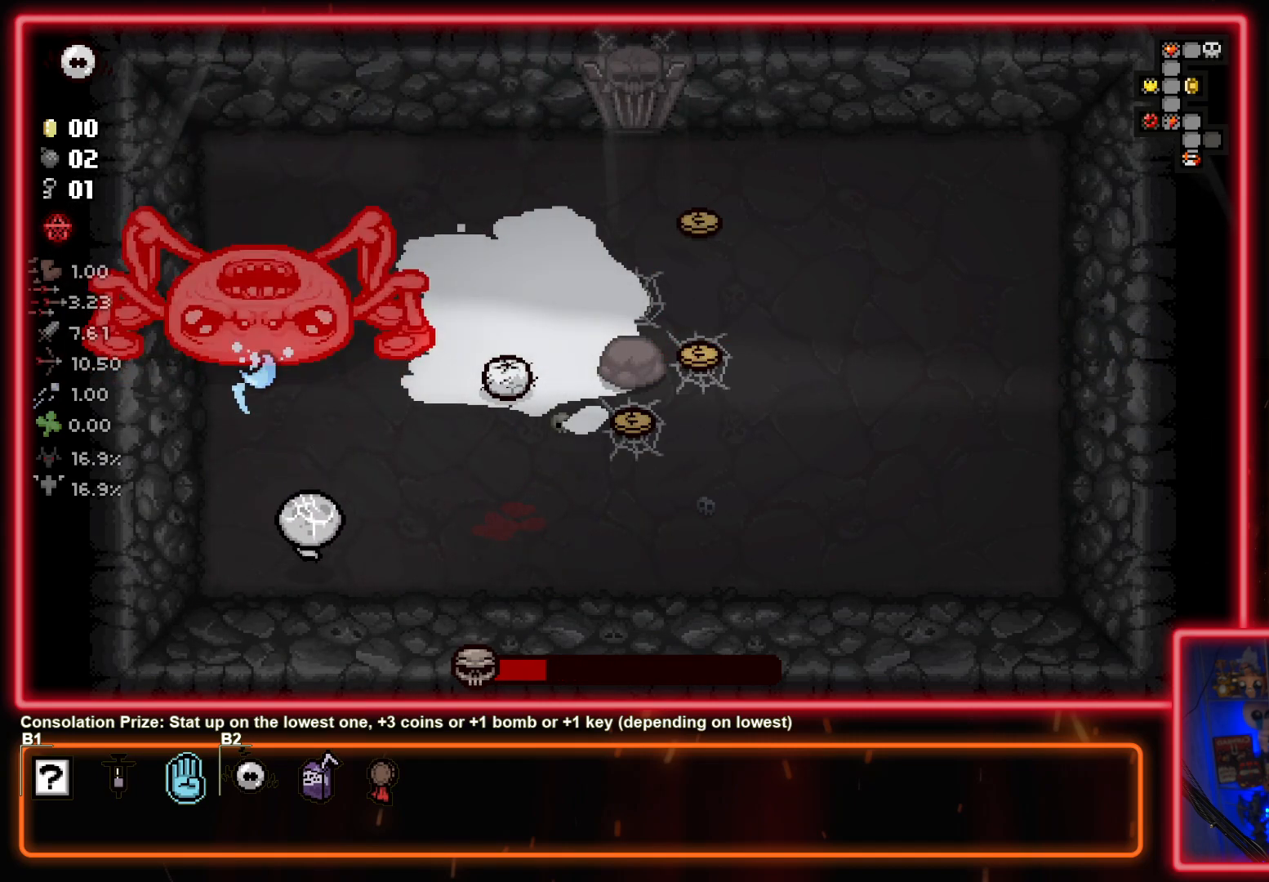
{"buttons": [], "left_stick": "up-right", "events": [[33, "TRIANGLE", "up"], [333, "left_stick", "up-right"], [350, "TRIANGLE", "down"], [500, "TRIANGLE", "up"]]}
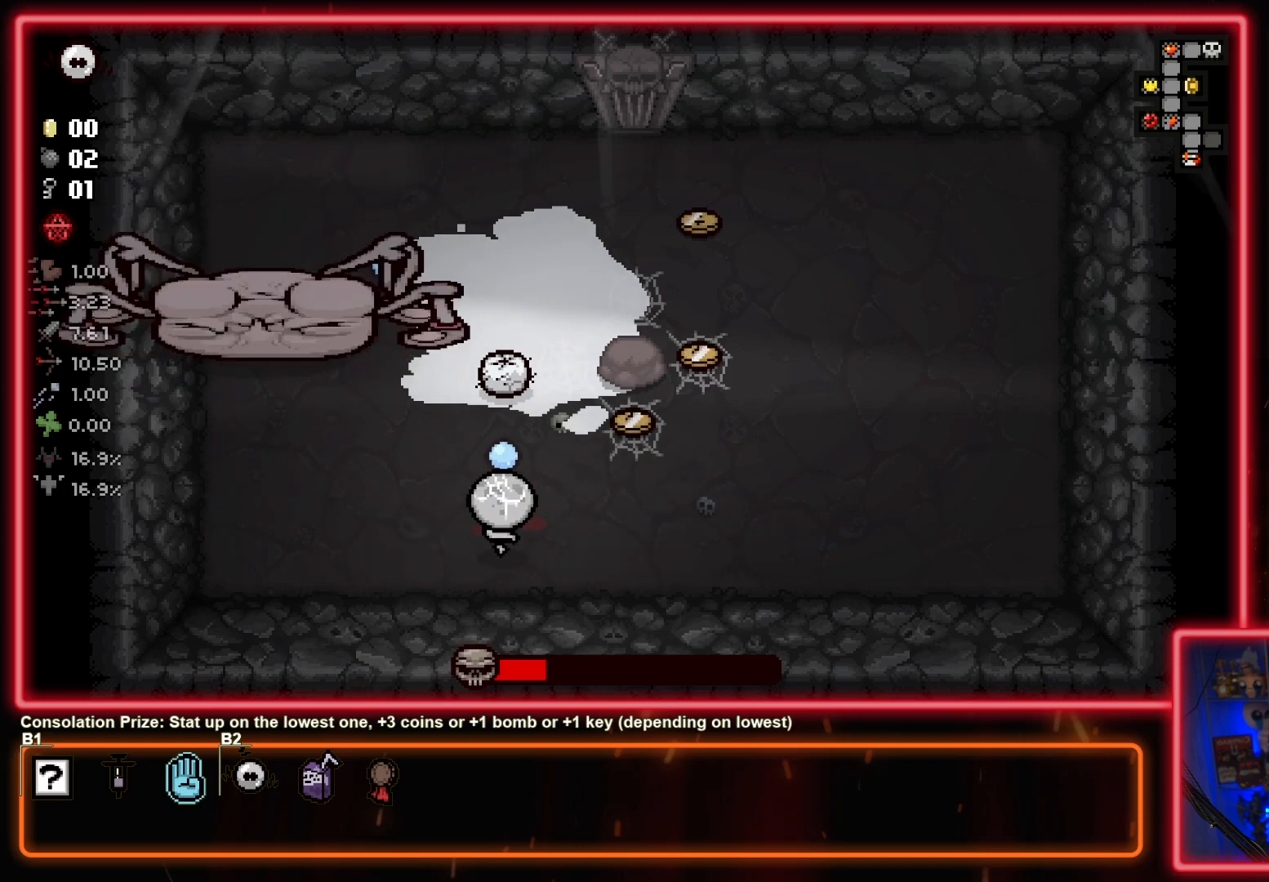
{"buttons": ["SQUARE"], "left_stick": "up-right", "events": [[117, "TRIANGLE", "down"], [117, "left_stick", "up"], [267, "TRIANGLE", "up"], [300, "left_stick", "up-left"], [367, "SQUARE", "down"], [417, "left_stick", "up-right"]]}
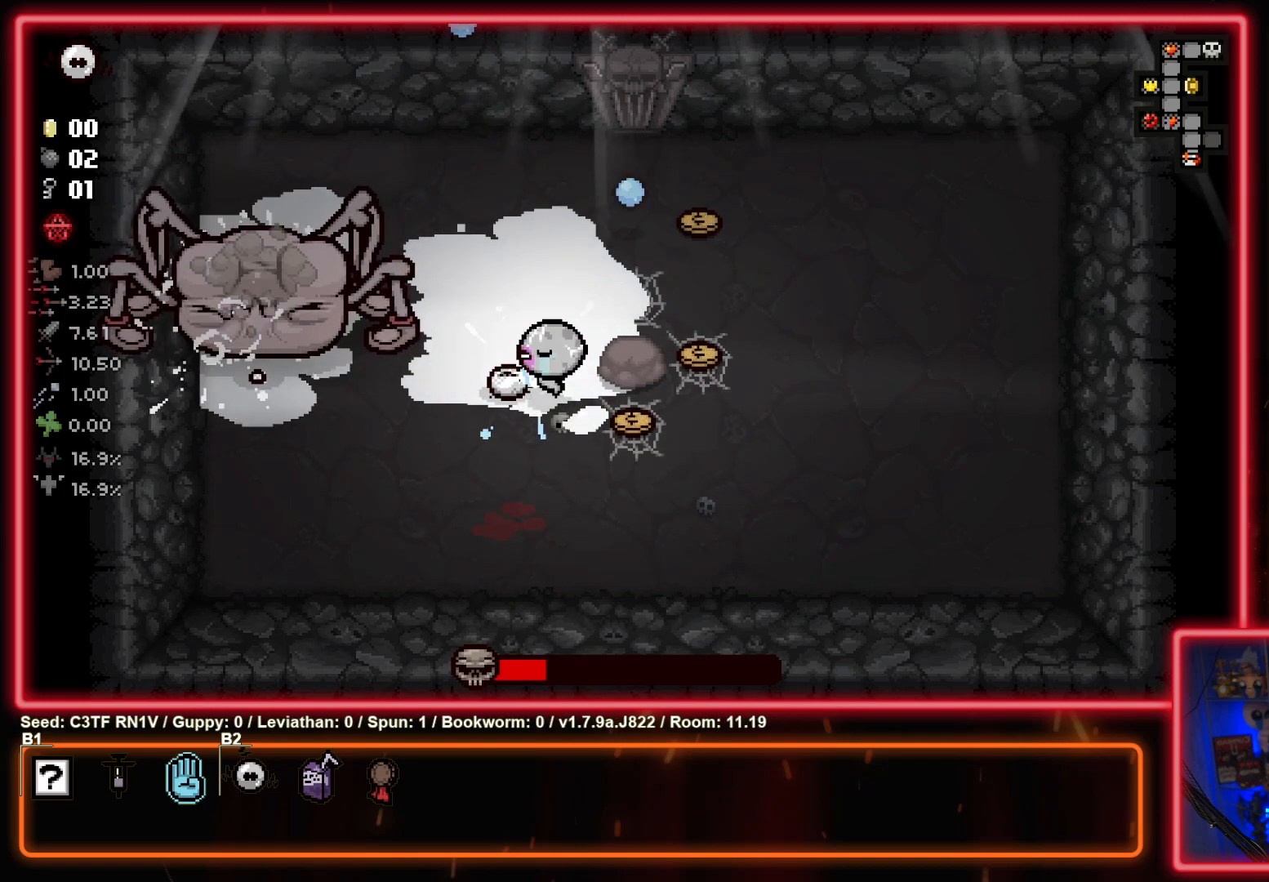
{"buttons": ["SQUARE"], "left_stick": "up-left", "events": [[33, "left_stick", "down-right"], [133, "left_stick", "up-left"], [217, "left_stick", "center"], [267, "left_stick", "down"], [350, "left_stick", "up-right"], [400, "left_stick", "up-left"]]}
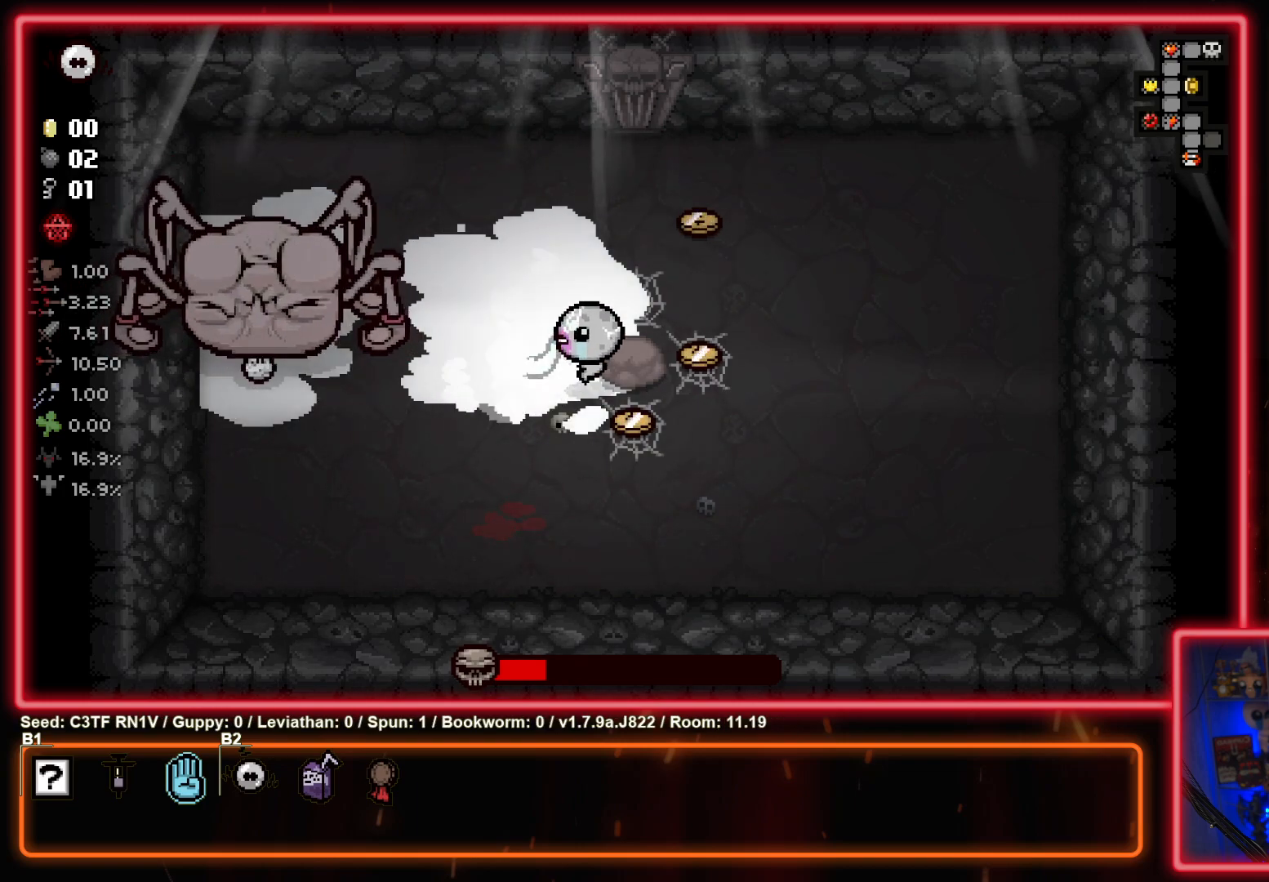
{"buttons": ["SQUARE"], "left_stick": "right", "events": [[33, "SQUARE", "up"], [117, "SQUARE", "down"], [200, "left_stick", "right"], [317, "SQUARE", "up"], [400, "SQUARE", "down"]]}
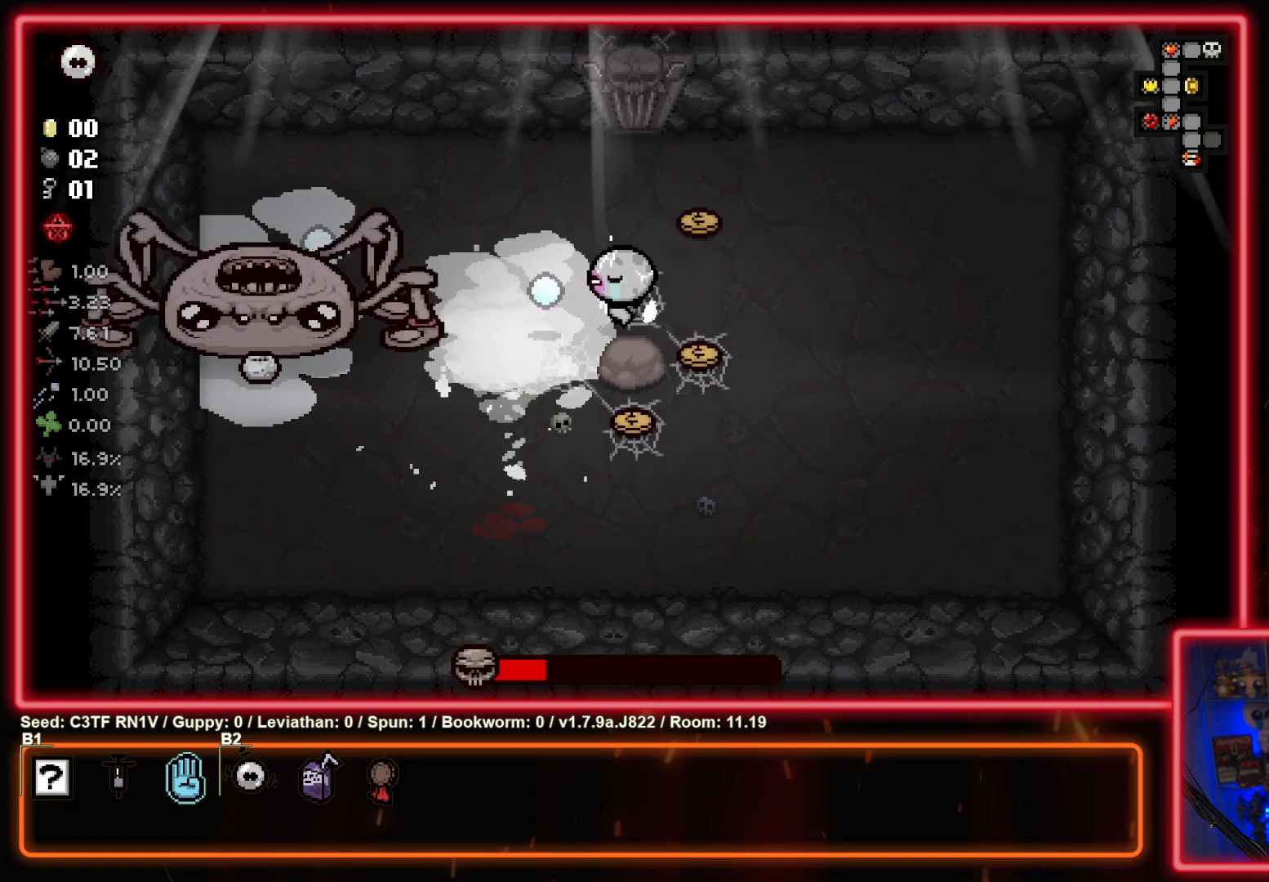
{"buttons": [], "left_stick": "right", "events": [[117, "SQUARE", "up"], [200, "SQUARE", "down"], [417, "SQUARE", "up"]]}
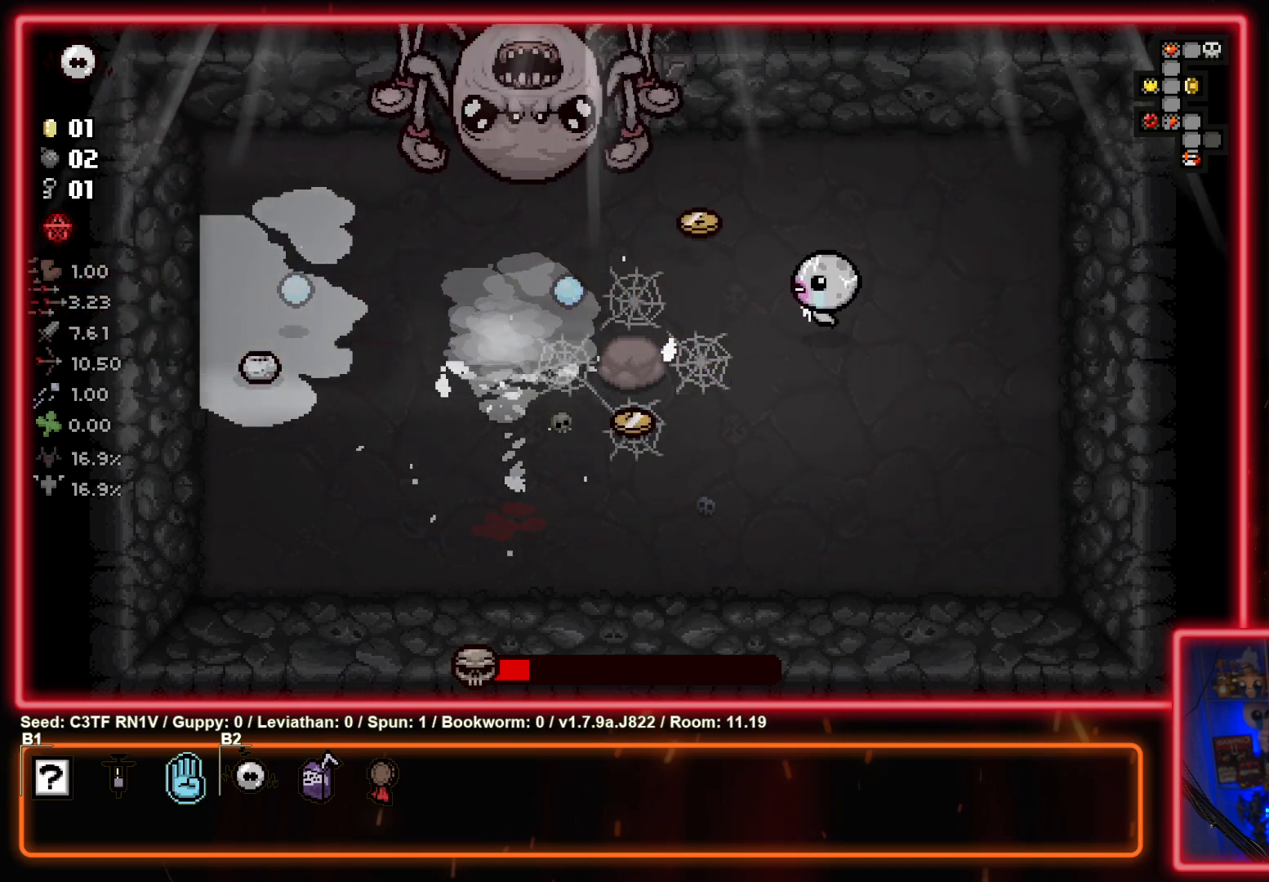
{"buttons": ["SQUARE"], "left_stick": "center", "events": [[17, "SQUARE", "down"], [217, "SQUARE", "up"], [300, "left_stick", "left"], [317, "SQUARE", "down"], [483, "left_stick", "center"]]}
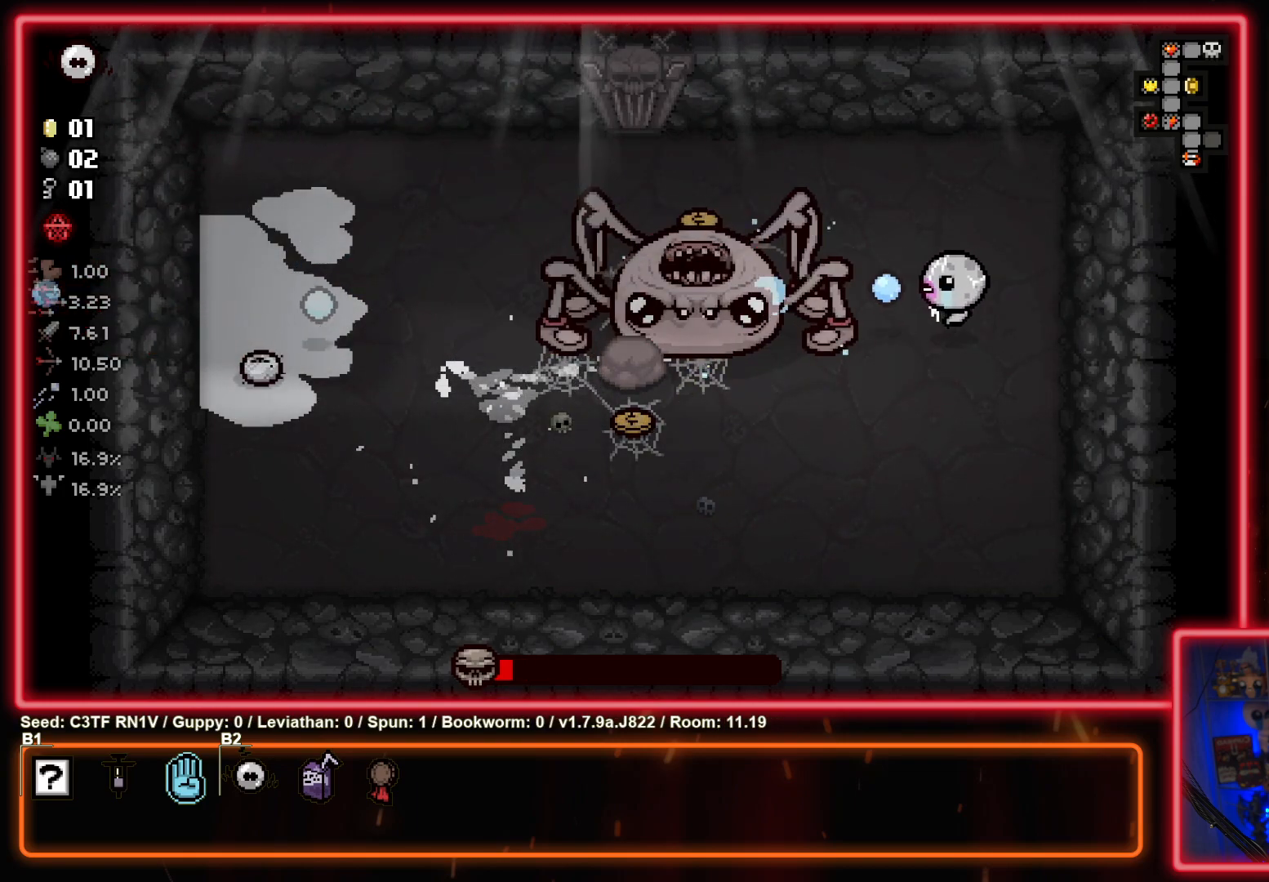
{"buttons": [], "left_stick": "down-left", "events": [[17, "SQUARE", "up"], [17, "left_stick", "right"], [83, "left_stick", "up-right"], [100, "SQUARE", "down"], [233, "left_stick", "down"], [267, "SQUARE", "up"], [350, "SQUARE", "down"], [500, "SQUARE", "up"], [500, "left_stick", "down-left"]]}
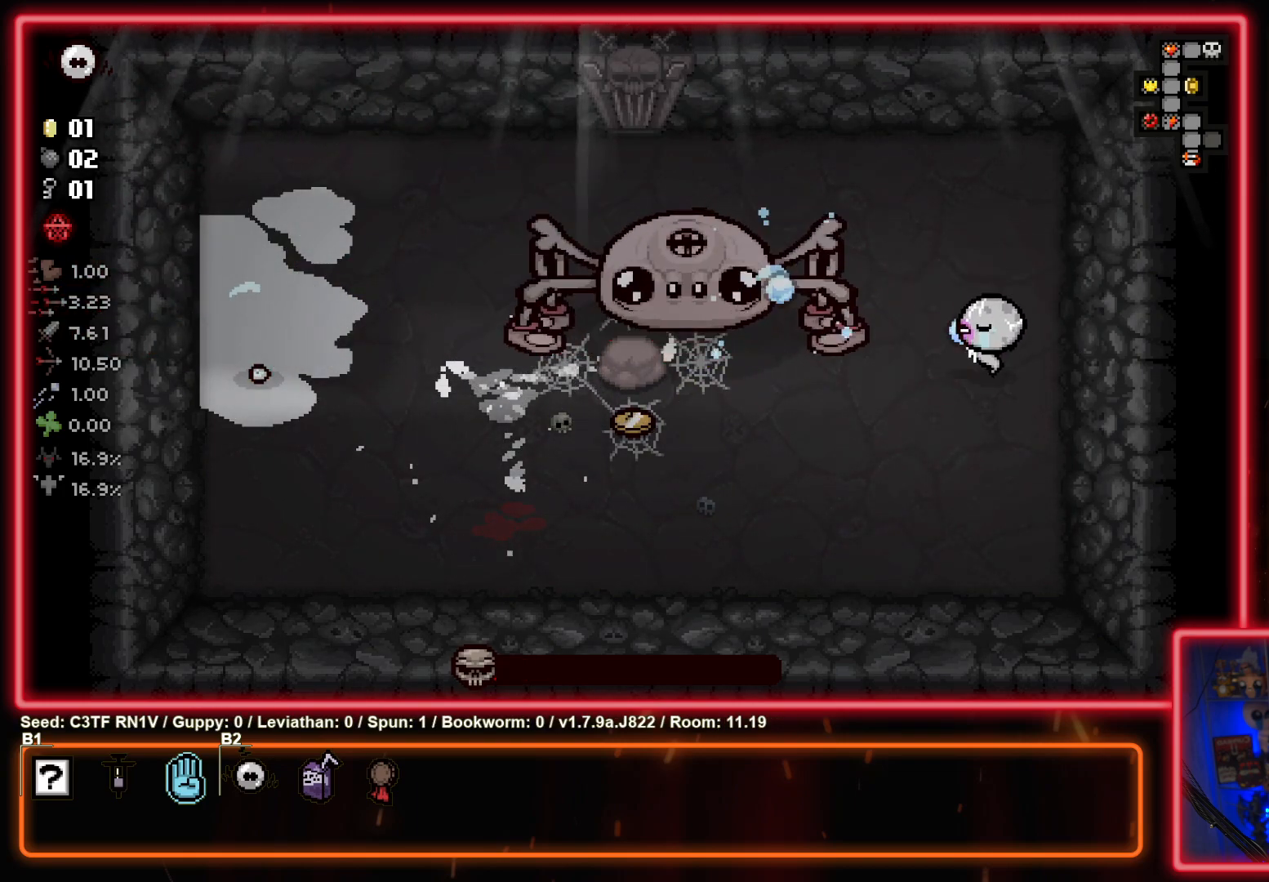
{"buttons": ["TRIANGLE"], "left_stick": "down-left", "events": [[83, "SQUARE", "down"], [267, "SQUARE", "up"], [500, "TRIANGLE", "down"]]}
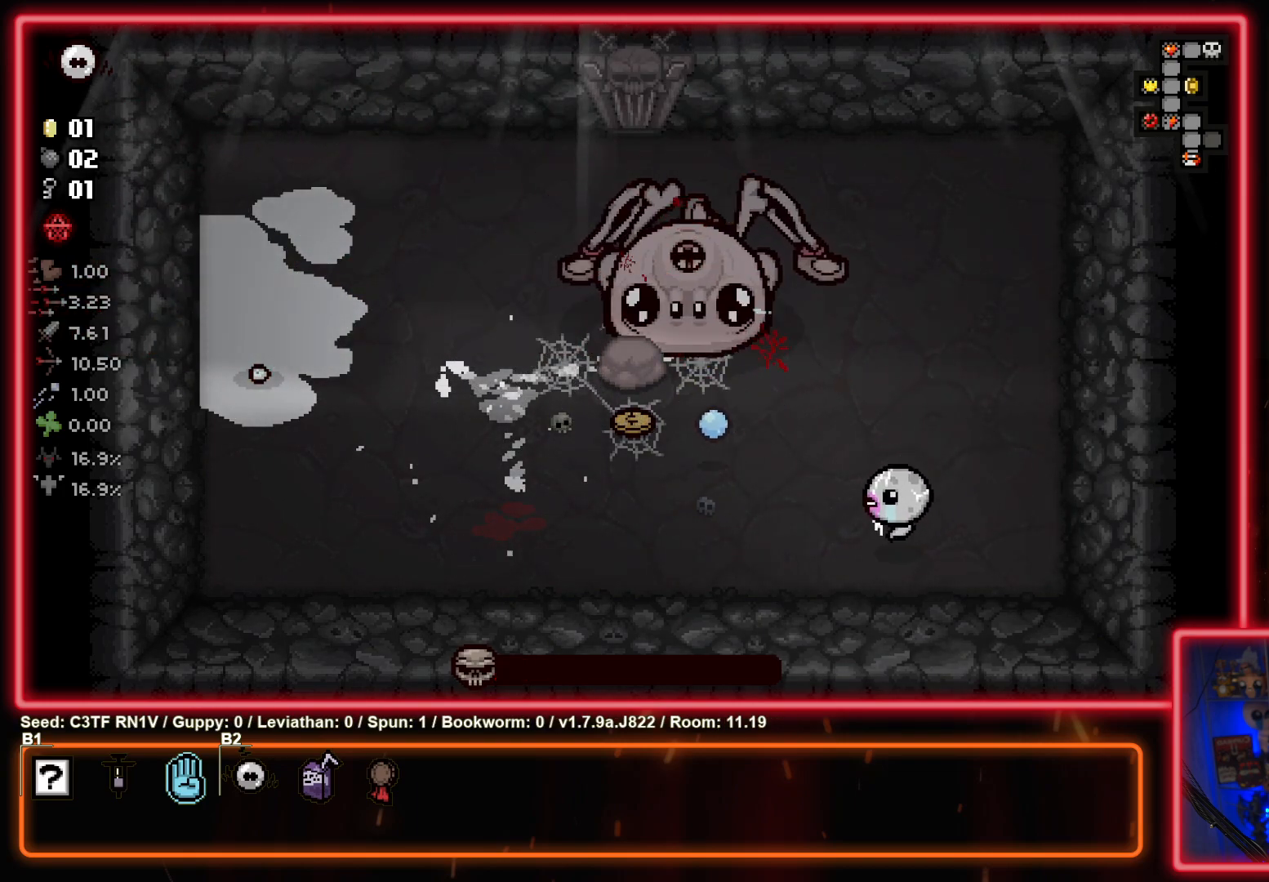
{"buttons": [], "left_stick": "left", "events": [[67, "left_stick", "left"], [200, "TRIANGLE", "up"], [300, "TRIANGLE", "down"], [483, "TRIANGLE", "up"]]}
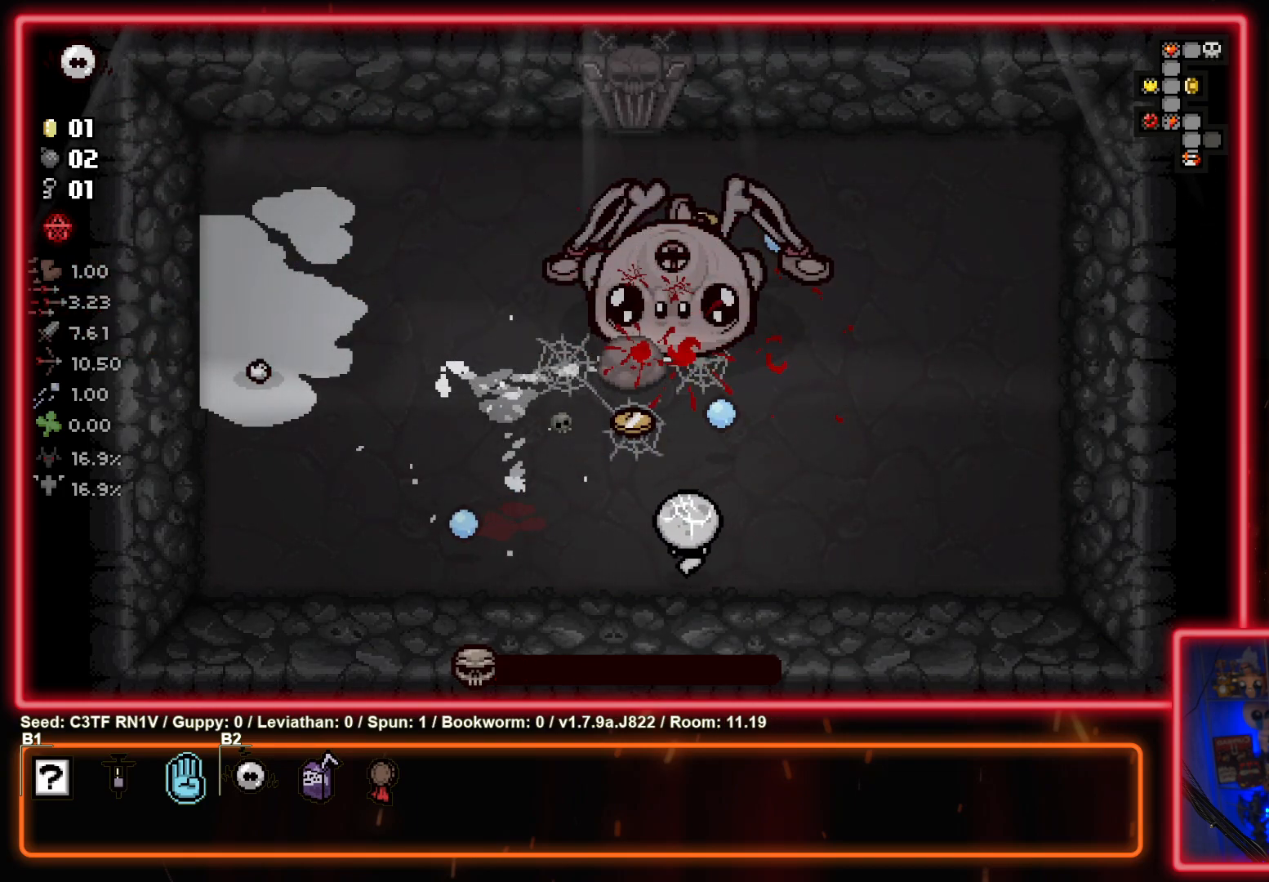
{"buttons": ["TRIANGLE"], "left_stick": "left", "events": [[83, "TRIANGLE", "down"], [283, "TRIANGLE", "up"], [367, "TRIANGLE", "down"]]}
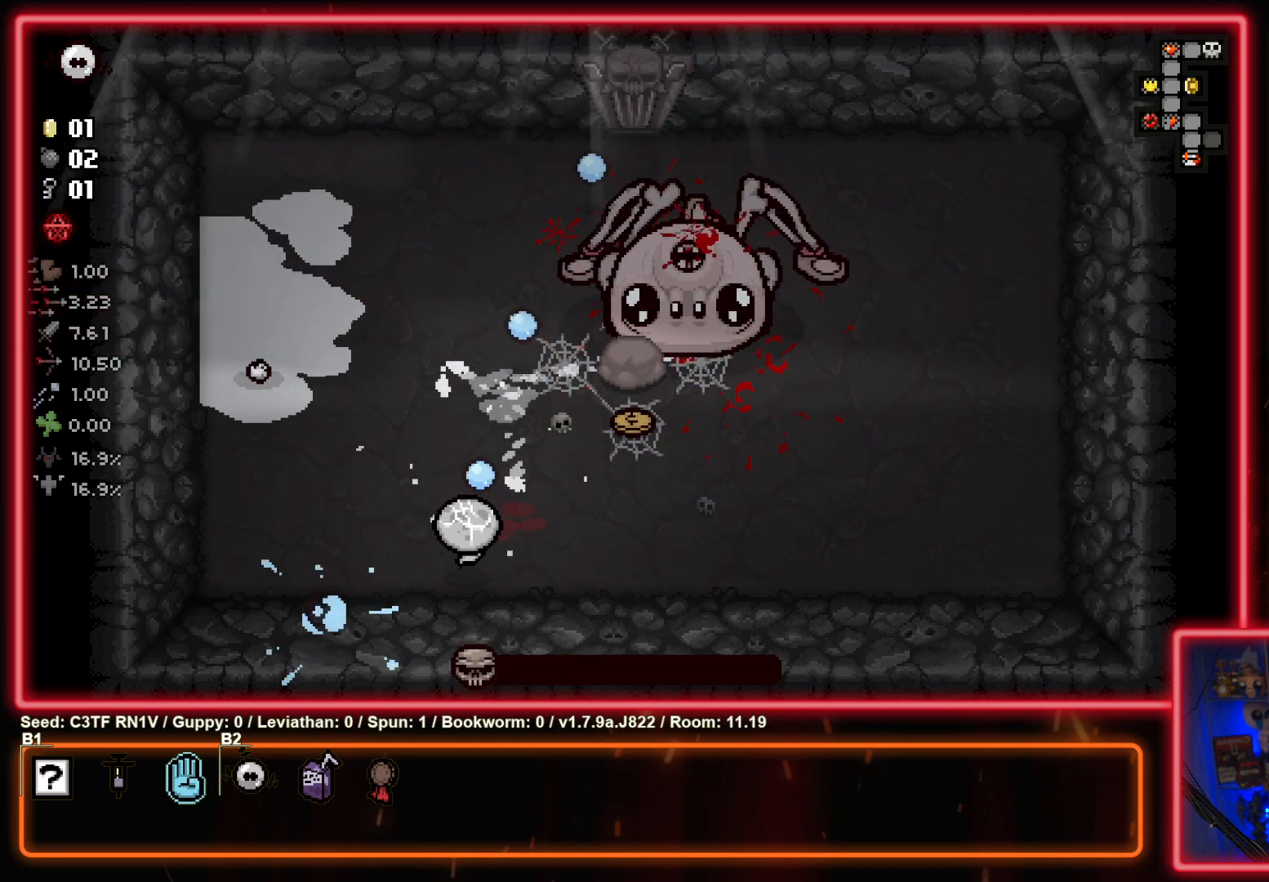
{"buttons": ["TRIANGLE"], "left_stick": "up-left", "events": [[83, "TRIANGLE", "up"], [167, "left_stick", "up-left"], [183, "TRIANGLE", "down"], [383, "TRIANGLE", "up"], [467, "TRIANGLE", "down"]]}
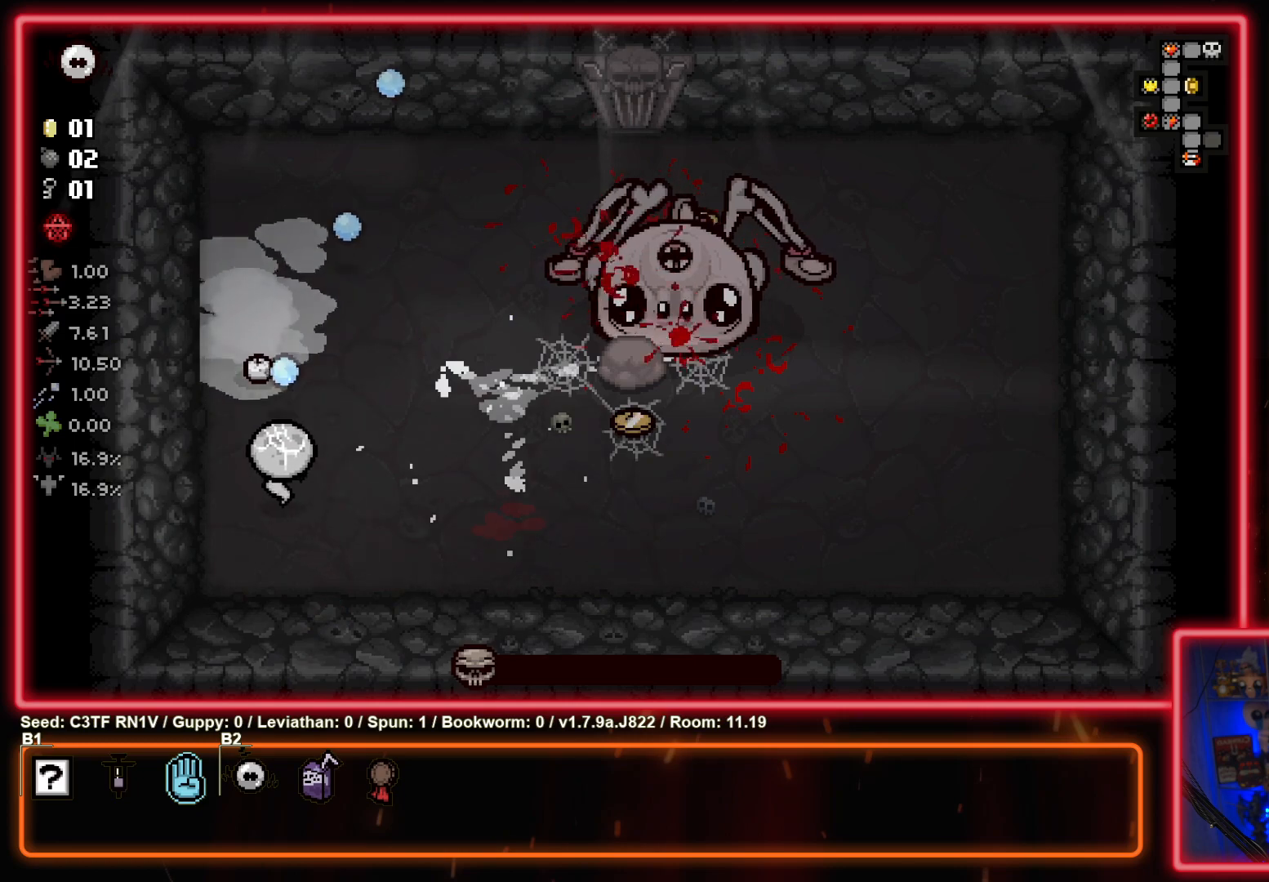
{"buttons": ["CIRCLE"], "left_stick": "right", "events": [[50, "left_stick", "up-right"], [117, "TRIANGLE", "up"], [217, "left_stick", "right"], [250, "CIRCLE", "down"], [417, "CIRCLE", "up"], [500, "CIRCLE", "down"]]}
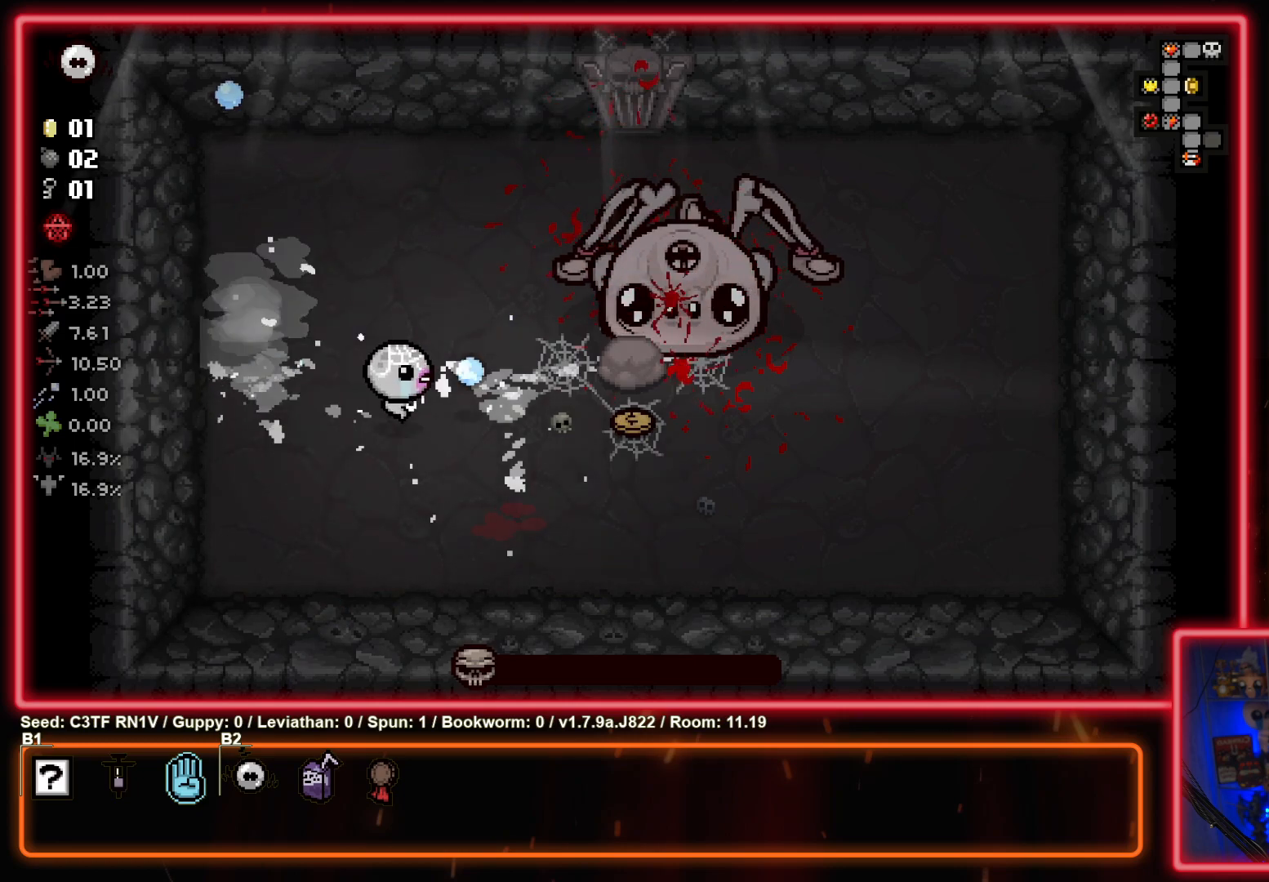
{"buttons": [], "left_stick": "up-left", "events": [[200, "CIRCLE", "up"], [300, "CIRCLE", "down"], [467, "CIRCLE", "up"], [483, "left_stick", "up-left"]]}
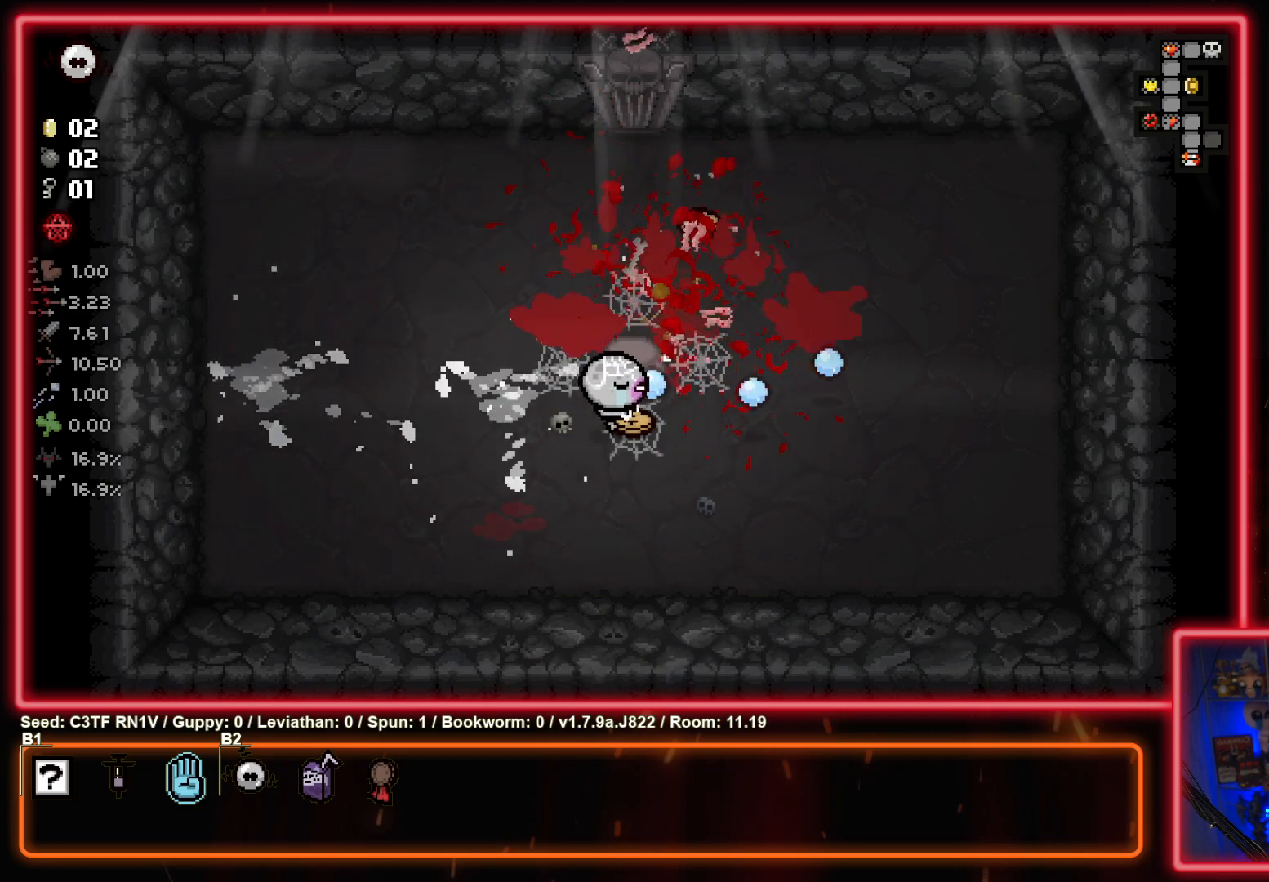
{"buttons": ["CIRCLE"], "left_stick": "up-left", "events": [[50, "CIRCLE", "down"], [283, "left_stick", "up-right"], [450, "left_stick", "up-left"]]}
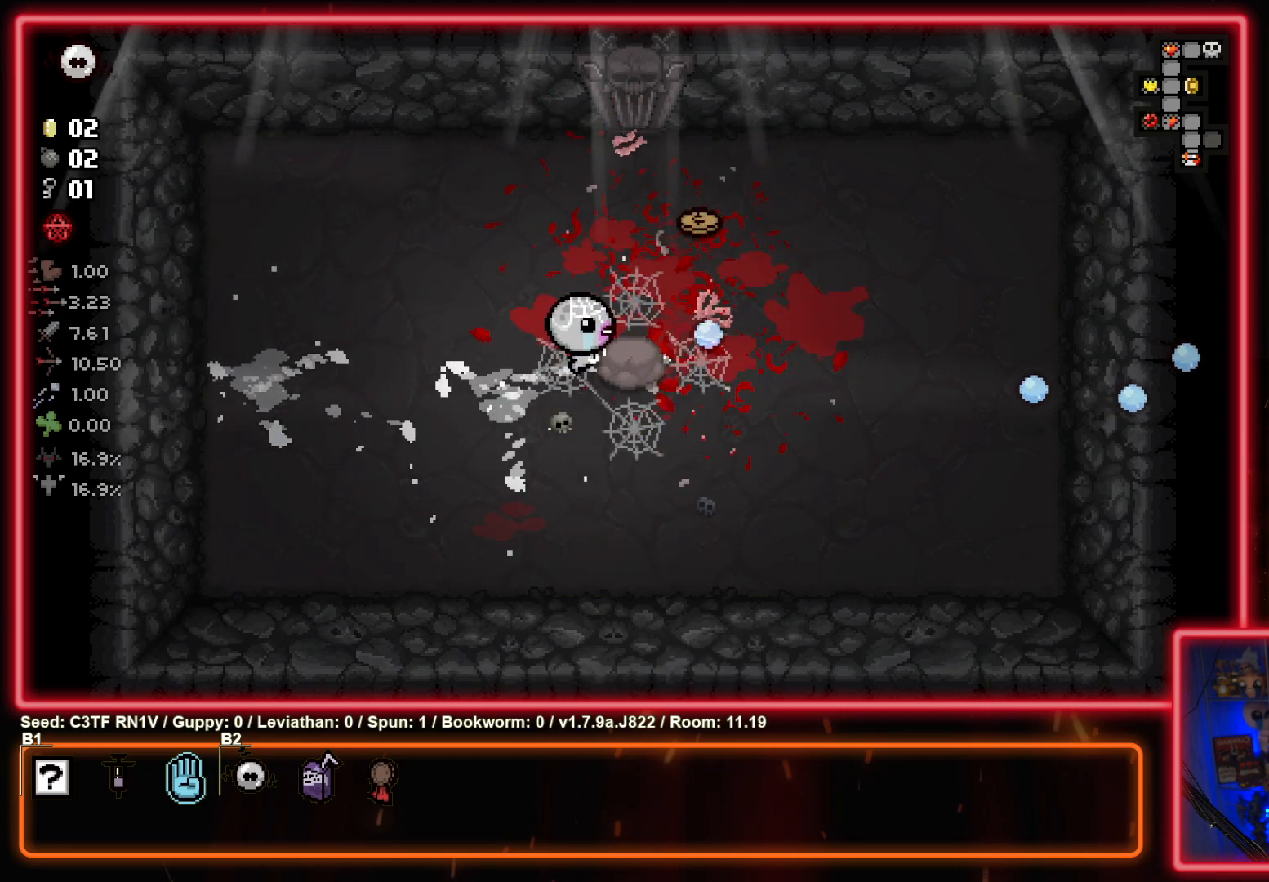
{"buttons": ["CIRCLE"], "left_stick": "center", "events": [[50, "left_stick", "center"], [100, "left_stick", "right"], [200, "left_stick", "center"], [333, "left_stick", "up-left"], [417, "left_stick", "center"]]}
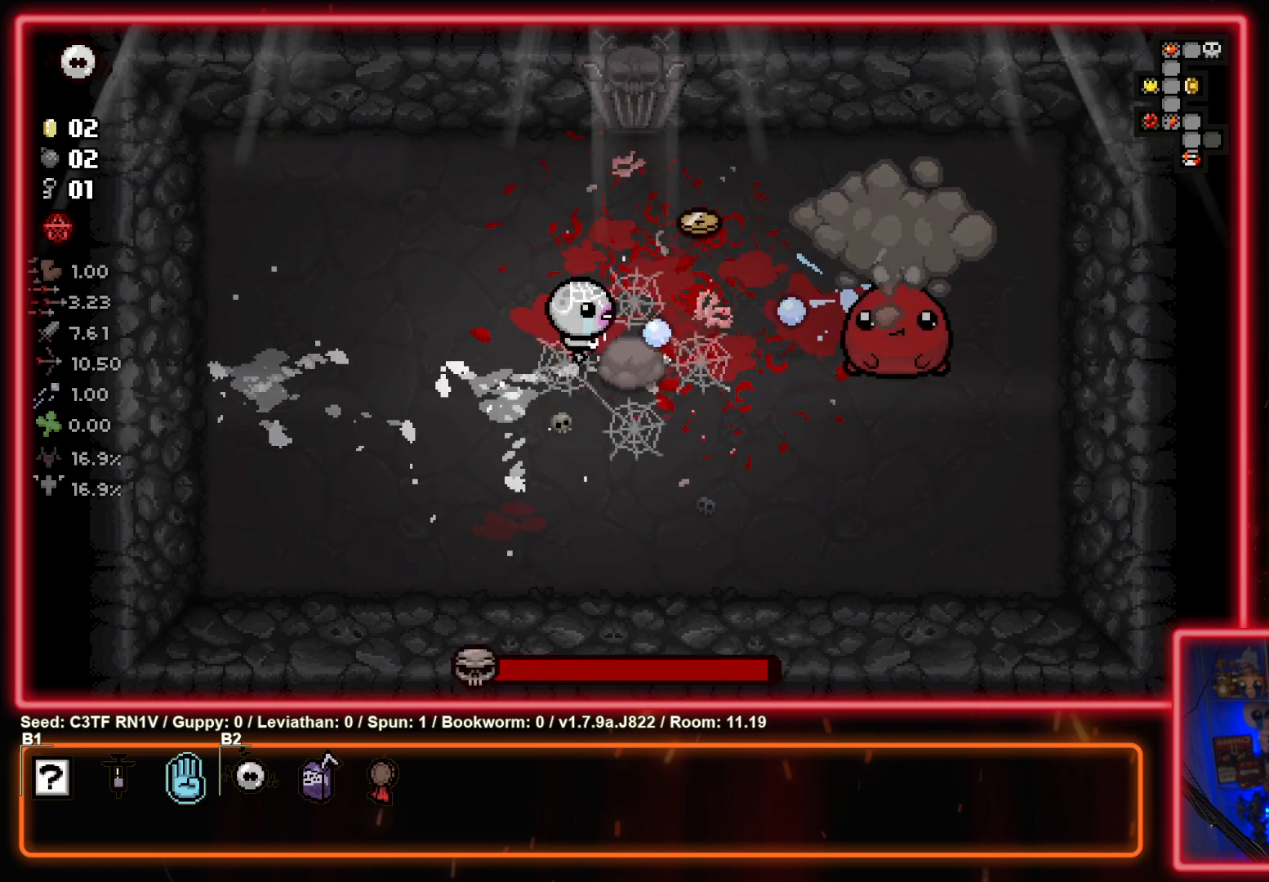
{"buttons": ["CIRCLE"], "left_stick": "center", "events": [[167, "left_stick", "right"], [333, "left_stick", "center"]]}
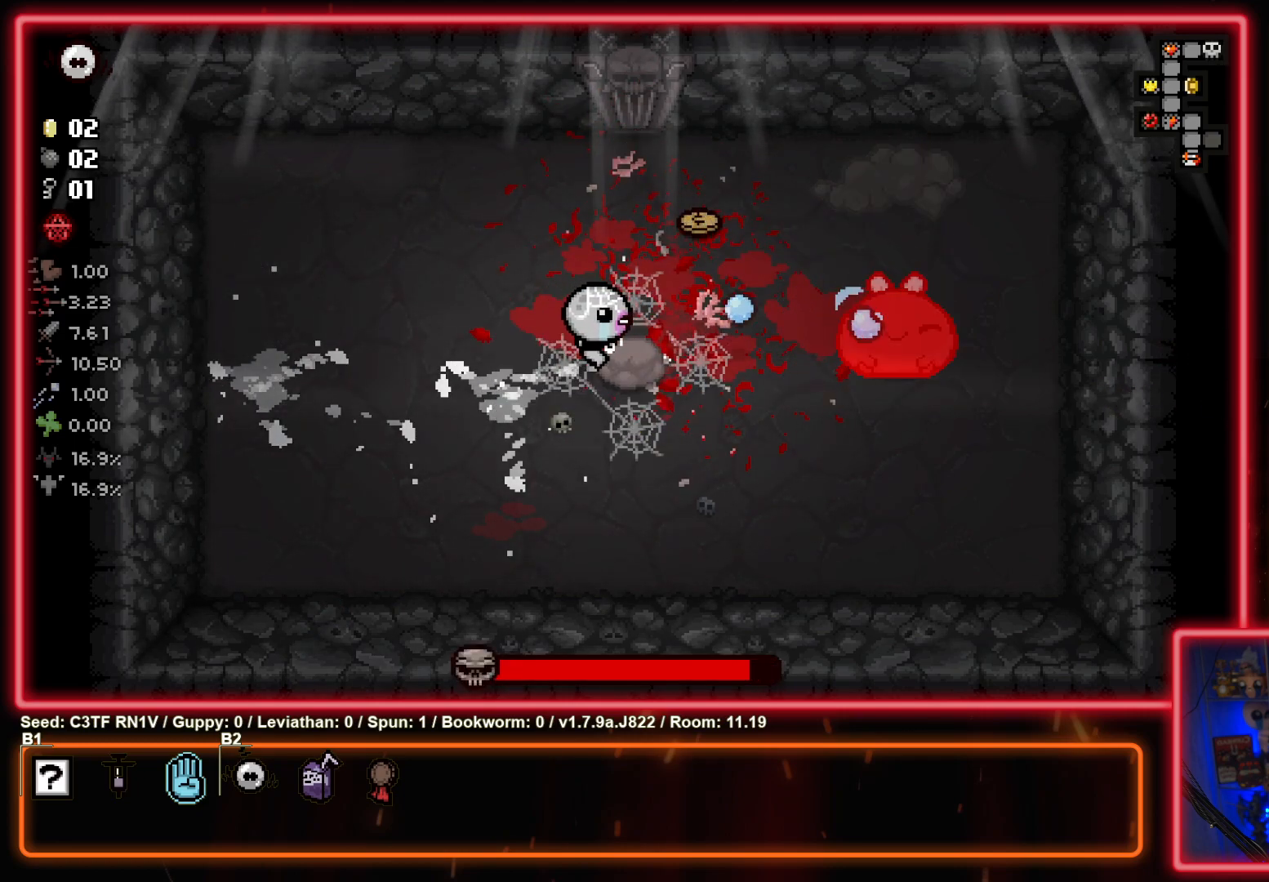
{"buttons": ["CIRCLE"], "left_stick": "up-right", "events": [[283, "left_stick", "up"], [367, "left_stick", "up-right"]]}
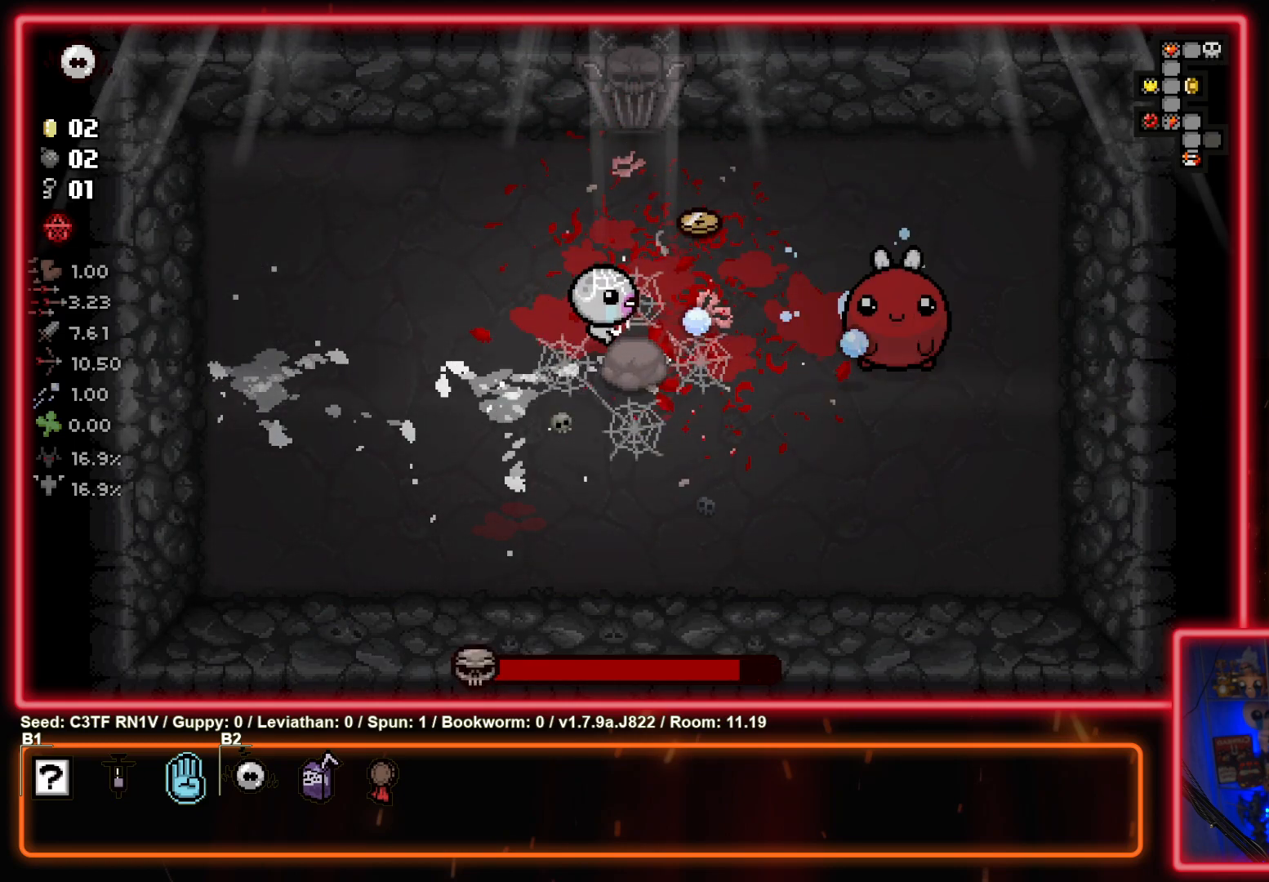
{"buttons": ["L1"], "left_stick": "up-left", "events": [[133, "left_stick", "down-right"], [317, "CIRCLE", "up"], [417, "left_stick", "up-left"], [467, "L1", "down"]]}
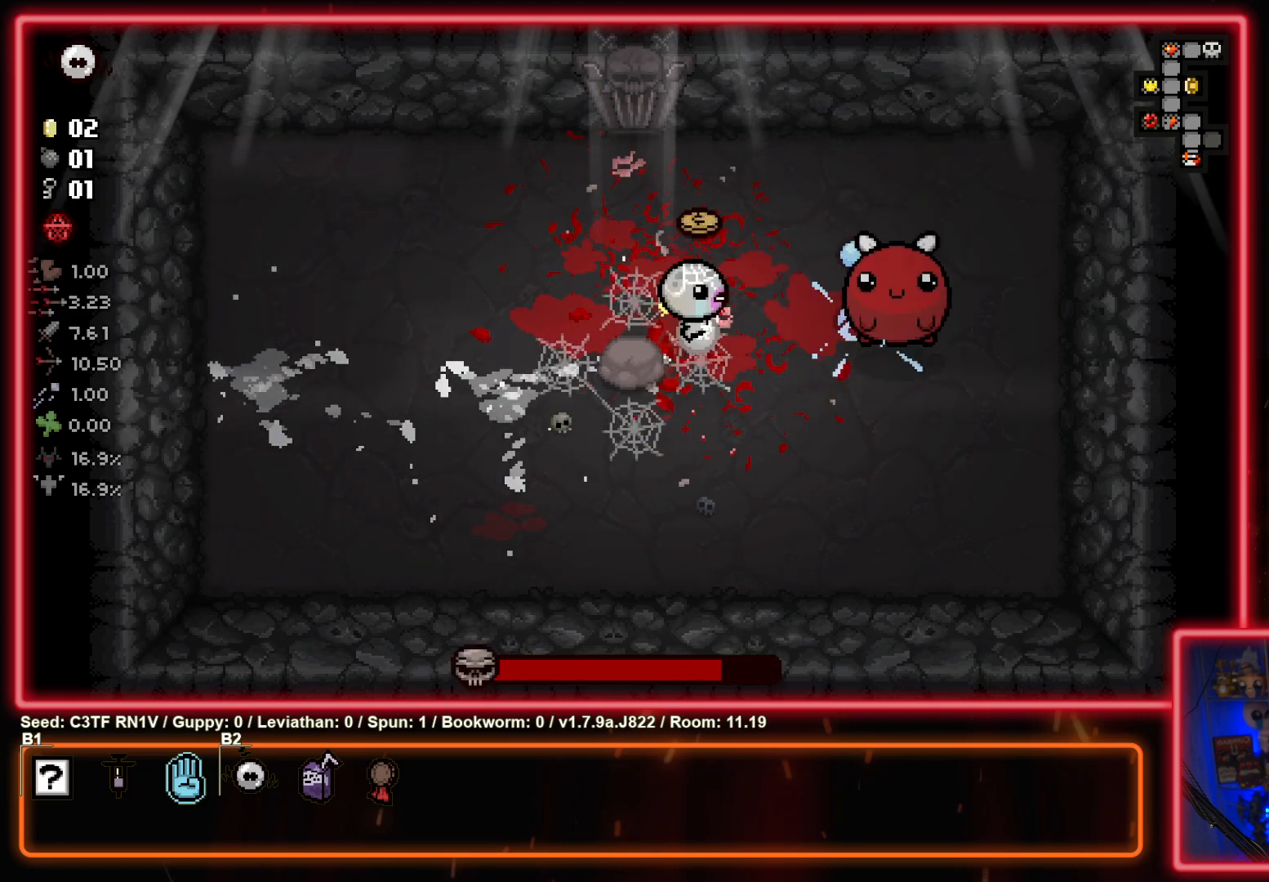
{"buttons": [], "left_stick": "left", "events": [[67, "L1", "up"], [200, "left_stick", "right"], [417, "left_stick", "left"]]}
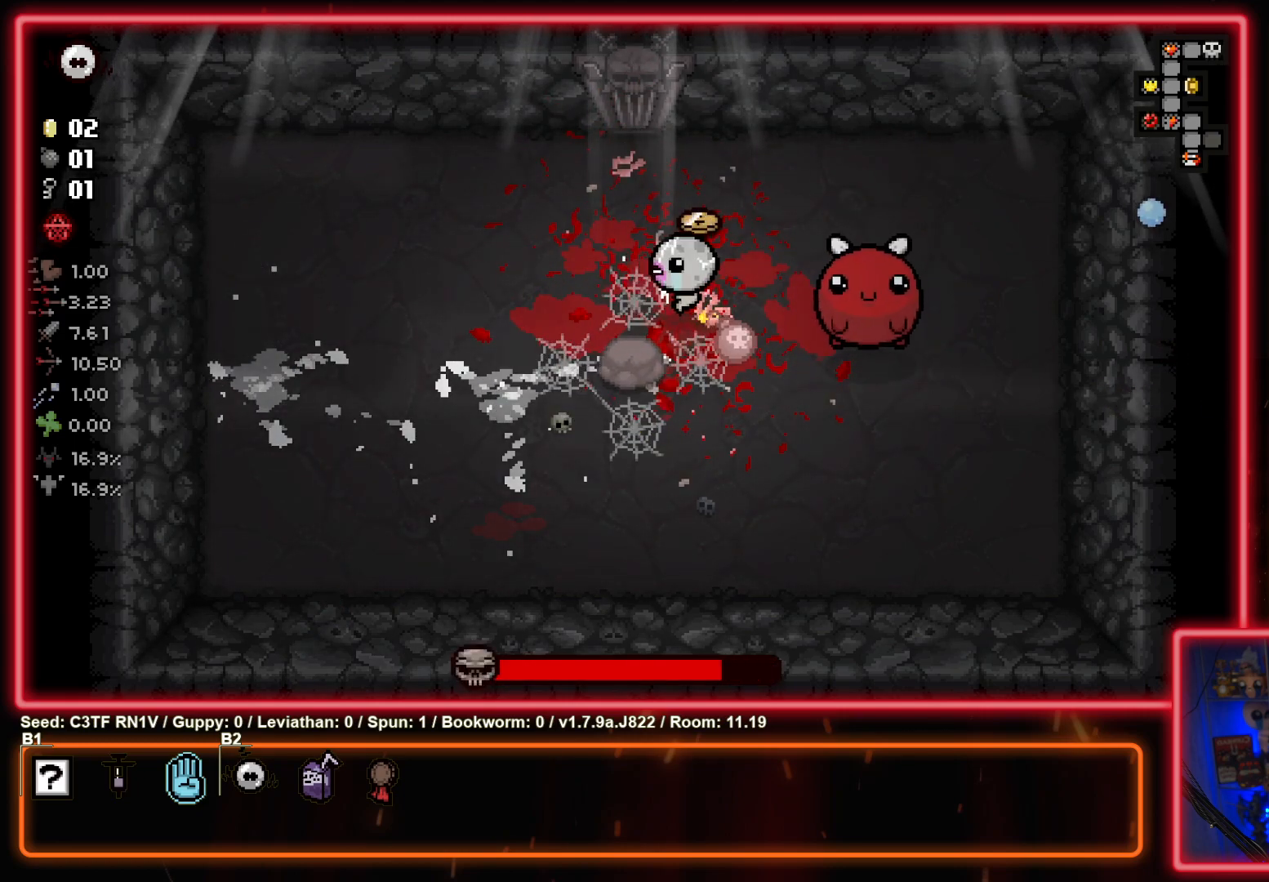
{"buttons": [], "left_stick": "left", "events": [[233, "left_stick", "down-left"], [400, "left_stick", "left"]]}